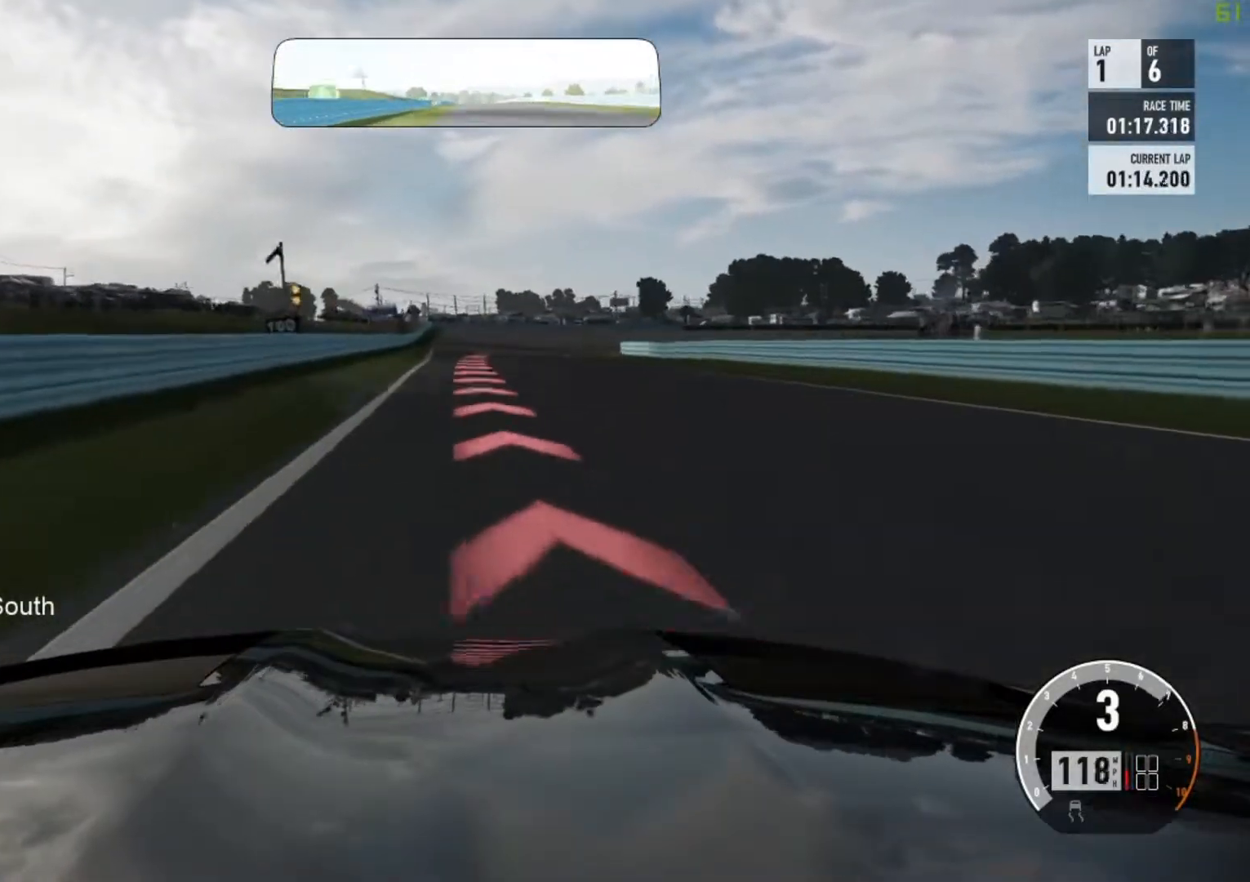
Gameplay with a controller (Xbox layout); each line is a JSON object with the inputs held at the frame after it (dt_ms = milliseconds from this image to that frame). "events" lists button and stick changes between this image and that frame as [ms after this image, input, new state], when the widget could be followed in between. Not read: right_stick.
{"dt_ms": 500, "buttons": ["L2"], "left_stick": "right", "events": [[383, "left_stick", "right"]]}
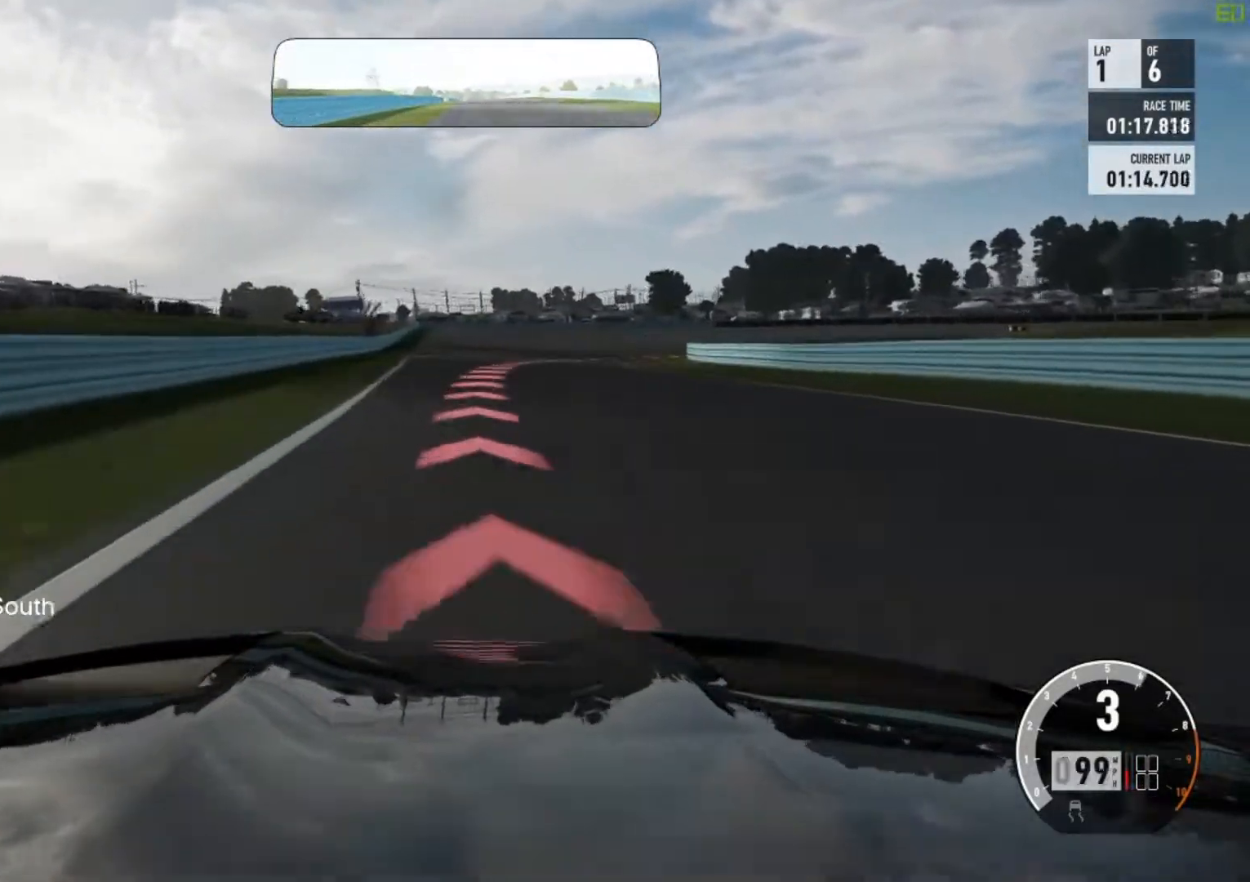
{"dt_ms": 500, "buttons": ["L2"], "left_stick": "right", "events": [[50, "A", "down"], [100, "X", "down"], [133, "left_stick", "center"], [250, "X", "up"], [267, "A", "up"], [350, "left_stick", "right"]]}
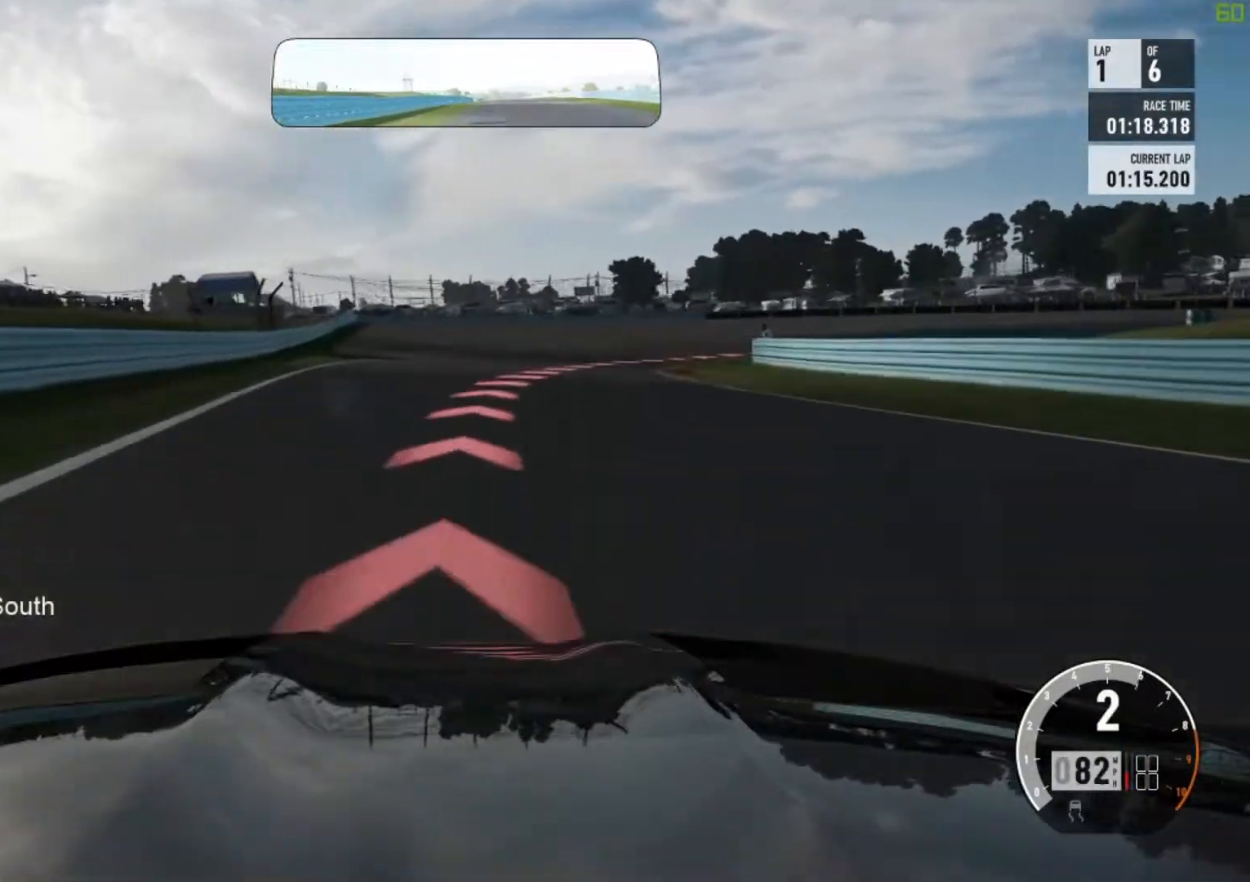
{"dt_ms": 500, "buttons": ["R2"], "left_stick": "right", "events": [[450, "R2", "down"], [483, "L2", "up"]]}
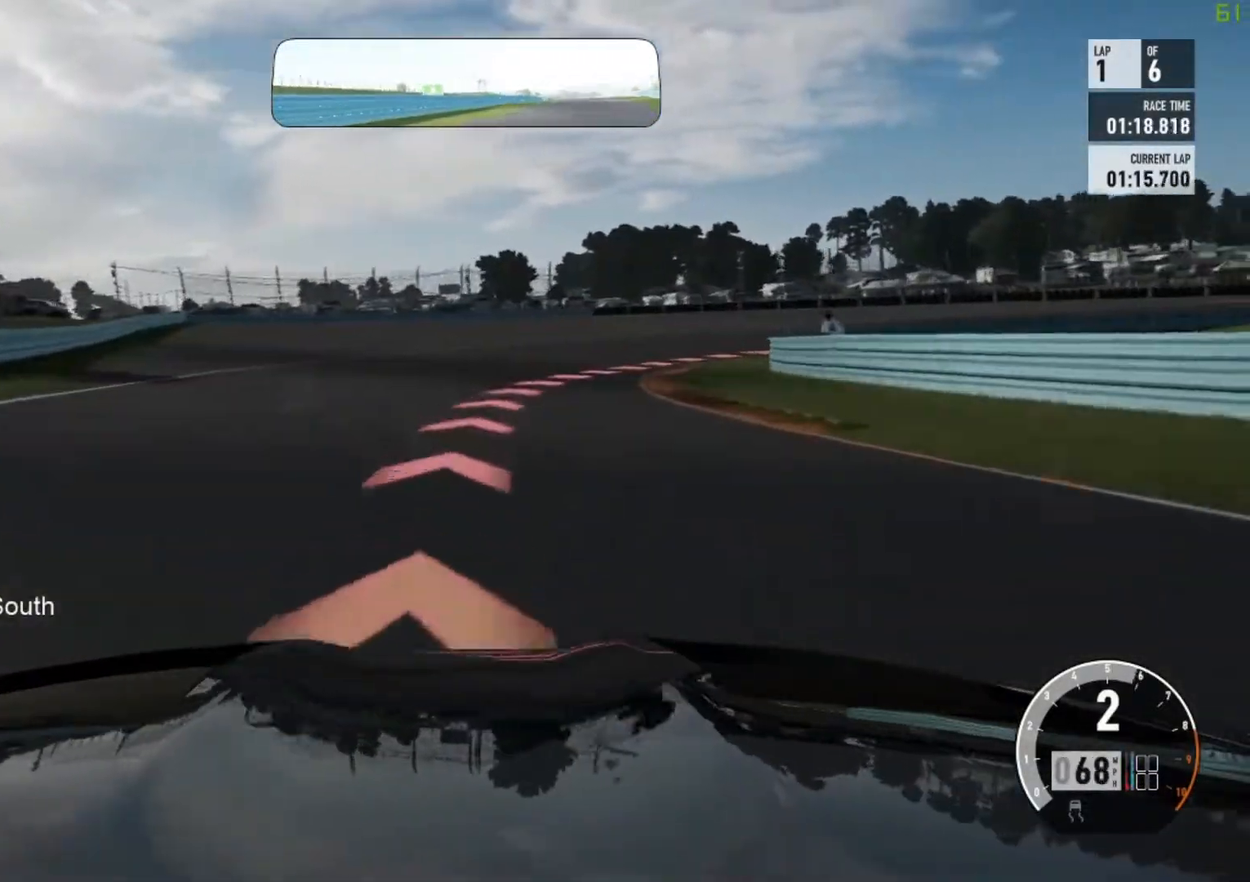
{"dt_ms": 500, "buttons": [], "left_stick": "right", "events": [[133, "R2", "up"]]}
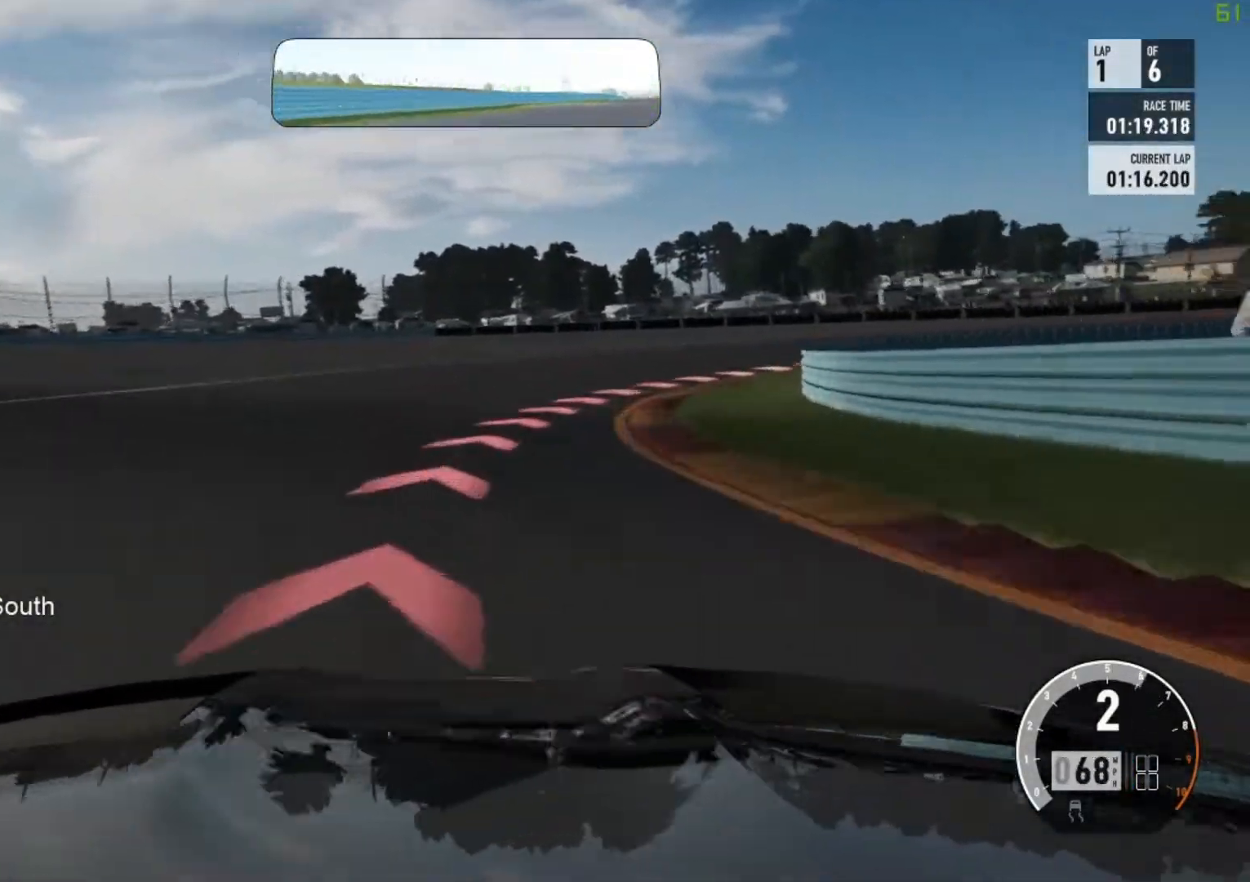
{"dt_ms": 500, "buttons": [], "left_stick": "right", "events": [[350, "R2", "down"], [500, "R2", "up"]]}
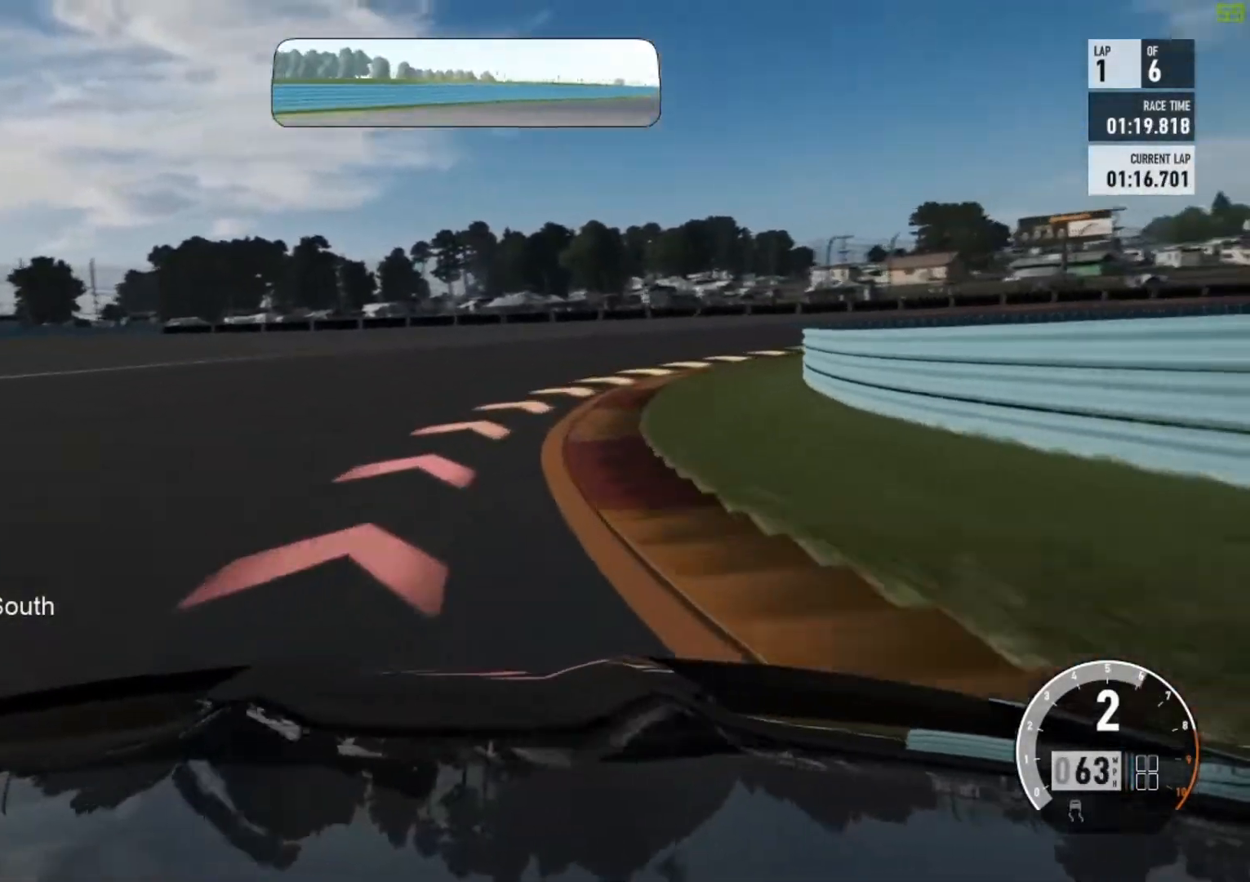
{"dt_ms": 1000, "buttons": ["R2"], "left_stick": "right"}
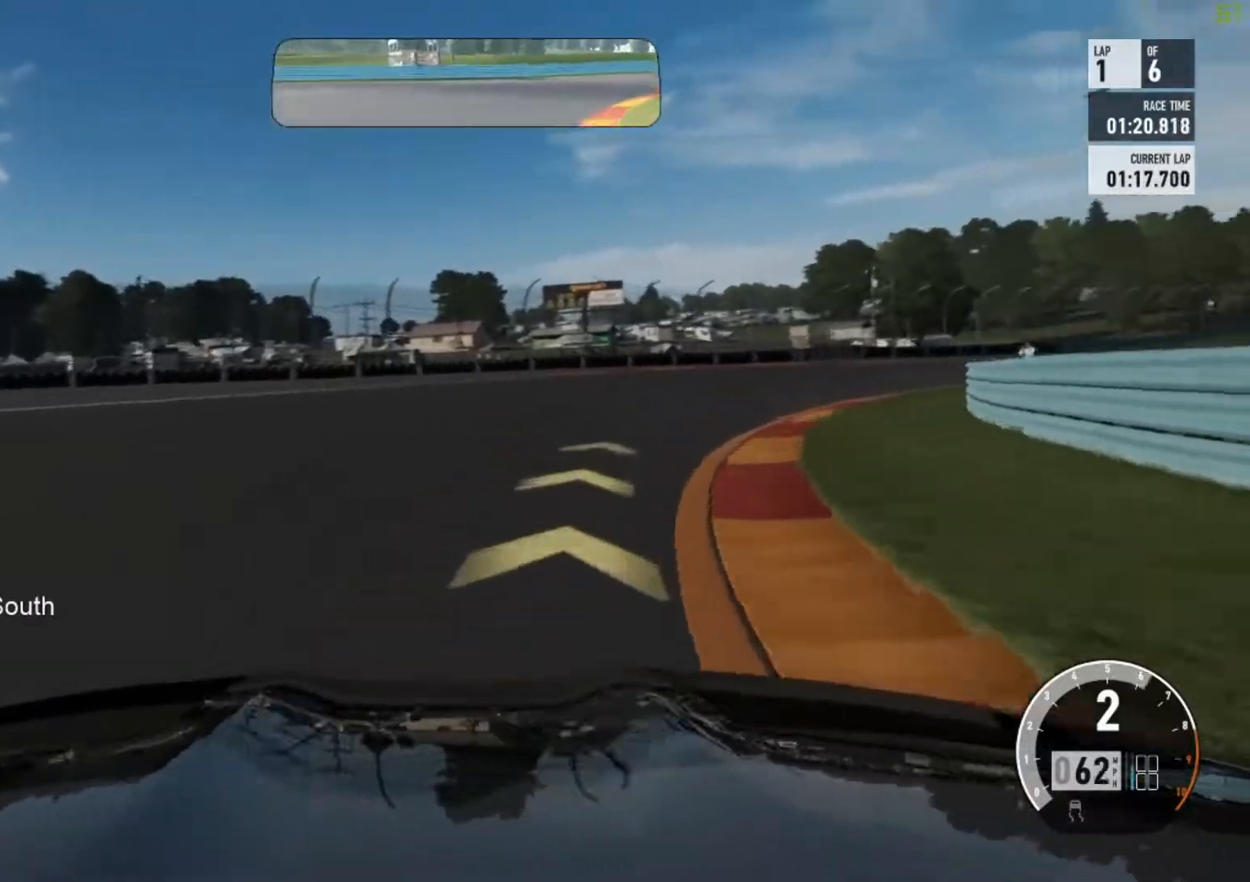
{"dt_ms": 500, "buttons": ["R2"], "left_stick": "center", "events": [[450, "left_stick", "center"]]}
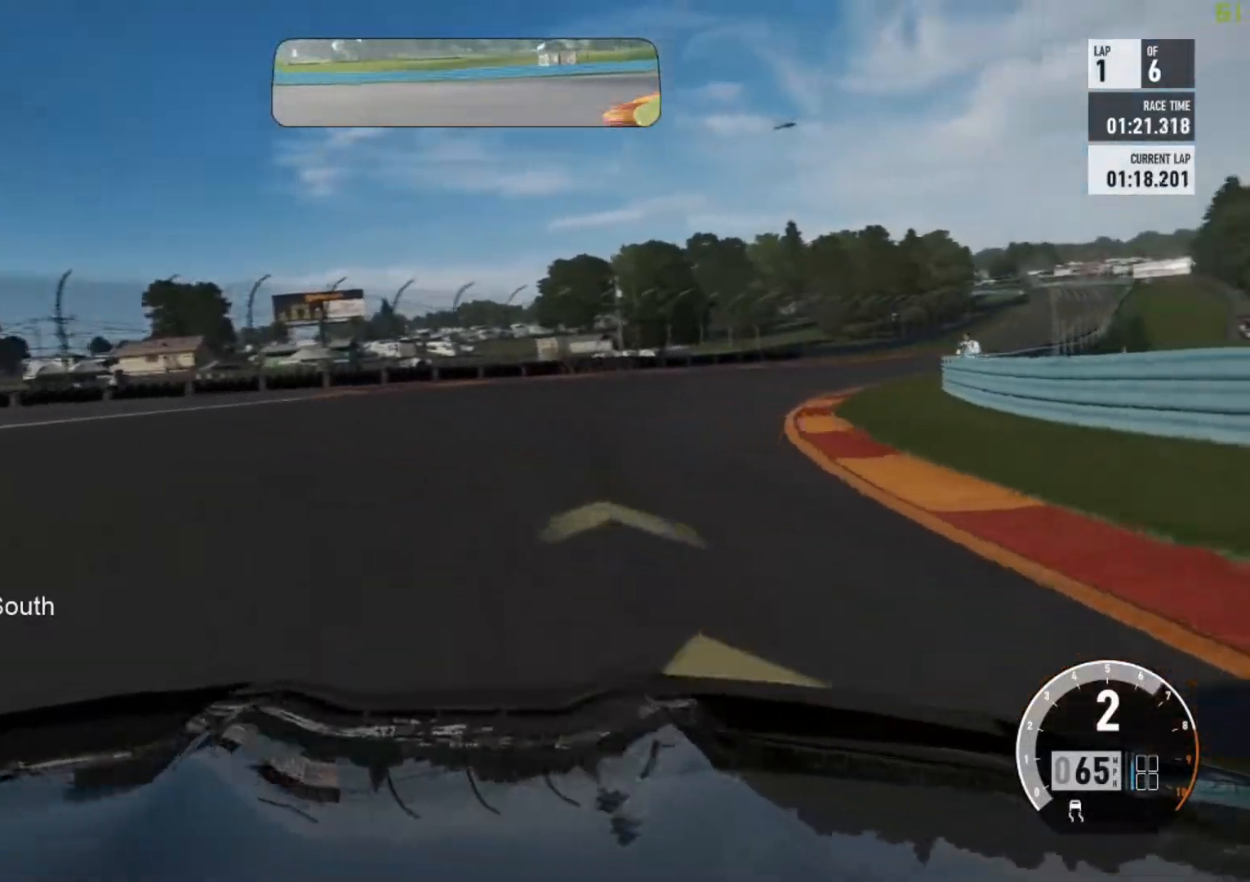
{"dt_ms": 500, "buttons": ["R2"], "left_stick": "center", "events": [[167, "left_stick", "right"], [300, "left_stick", "up"], [400, "left_stick", "right"], [467, "left_stick", "center"]]}
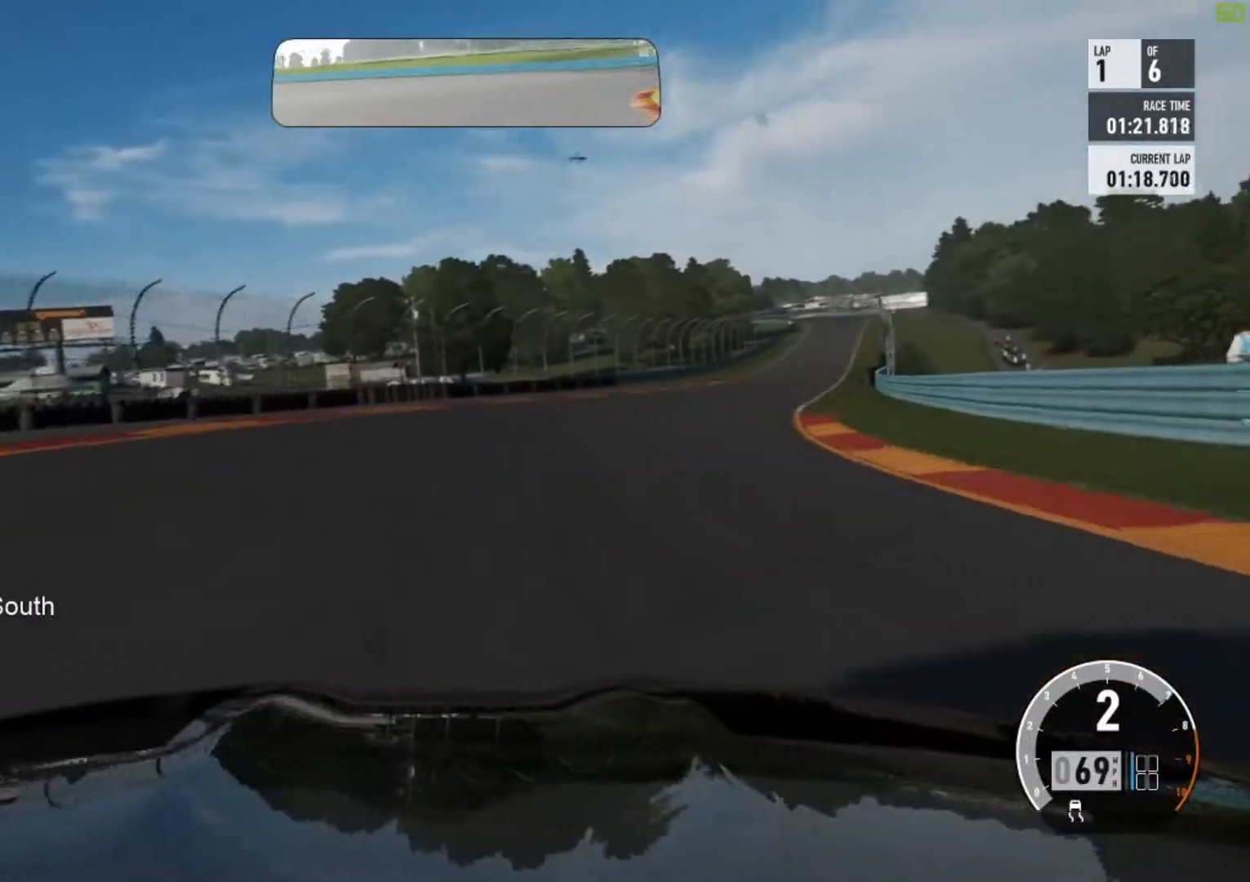
{"dt_ms": 500, "buttons": ["R2"], "left_stick": "right", "events": [[267, "left_stick", "right"]]}
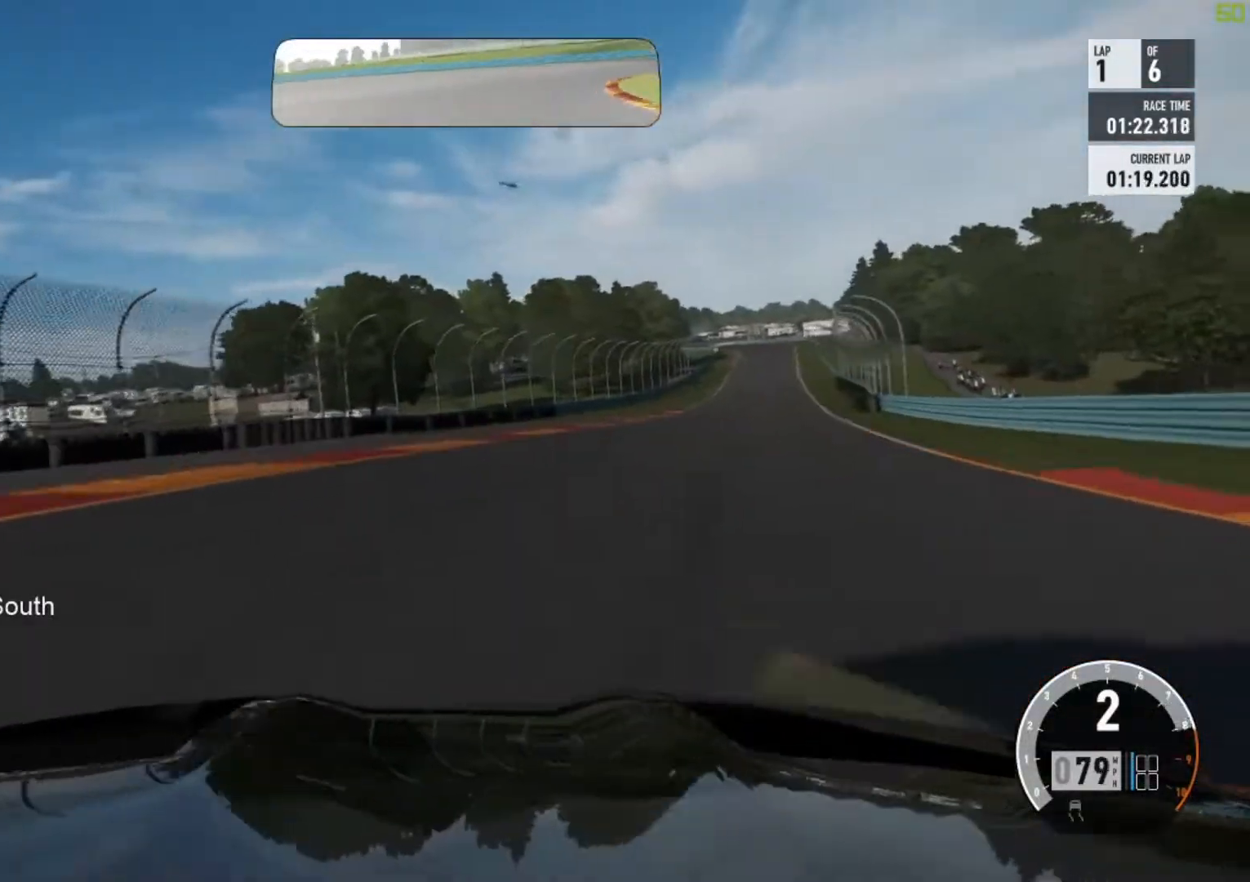
{"dt_ms": 500, "buttons": ["R2"], "left_stick": "center", "events": [[150, "left_stick", "center"], [233, "A", "down"], [267, "B", "down"], [267, "left_stick", "right"], [317, "A", "up"], [467, "B", "up"], [467, "left_stick", "center"]]}
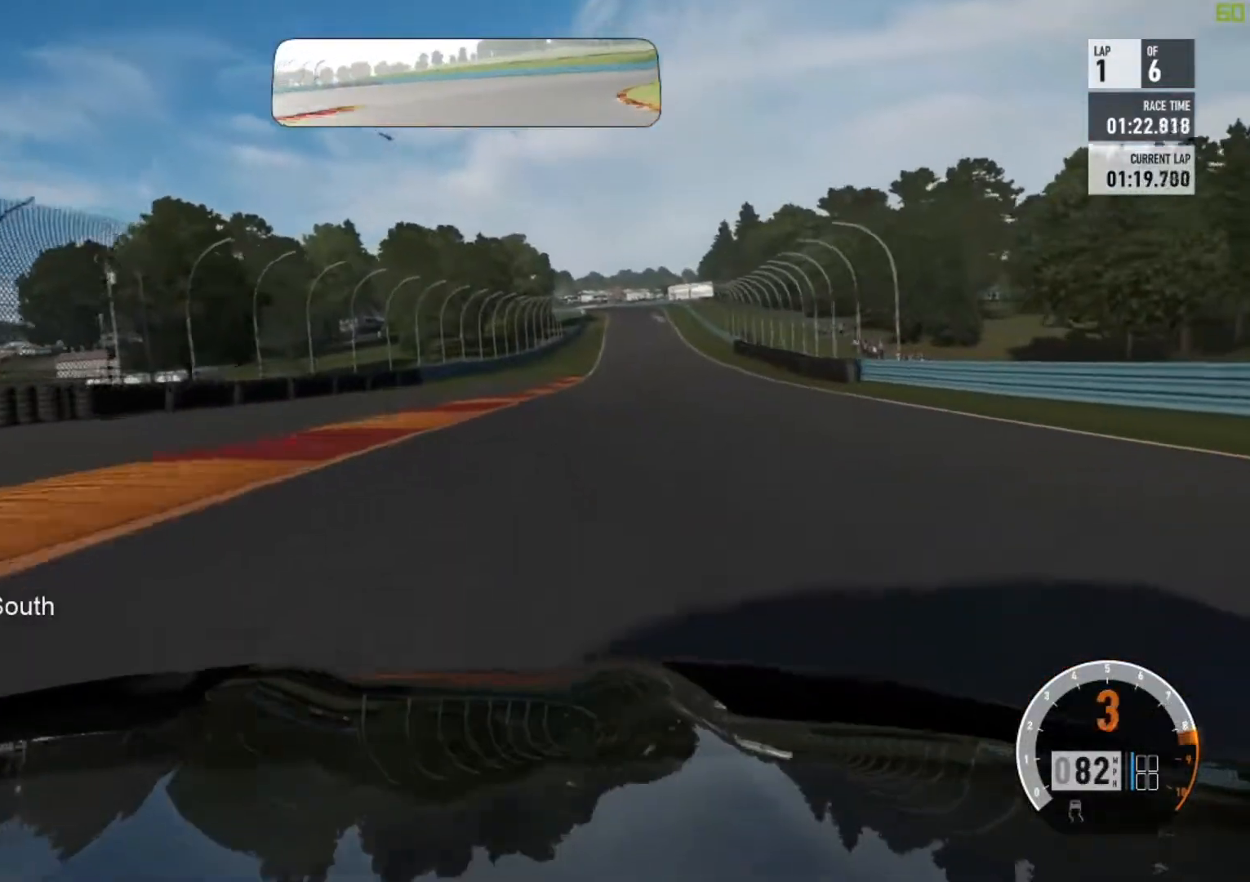
{"dt_ms": 500, "buttons": ["R2"], "left_stick": "right", "events": [[117, "left_stick", "right"]]}
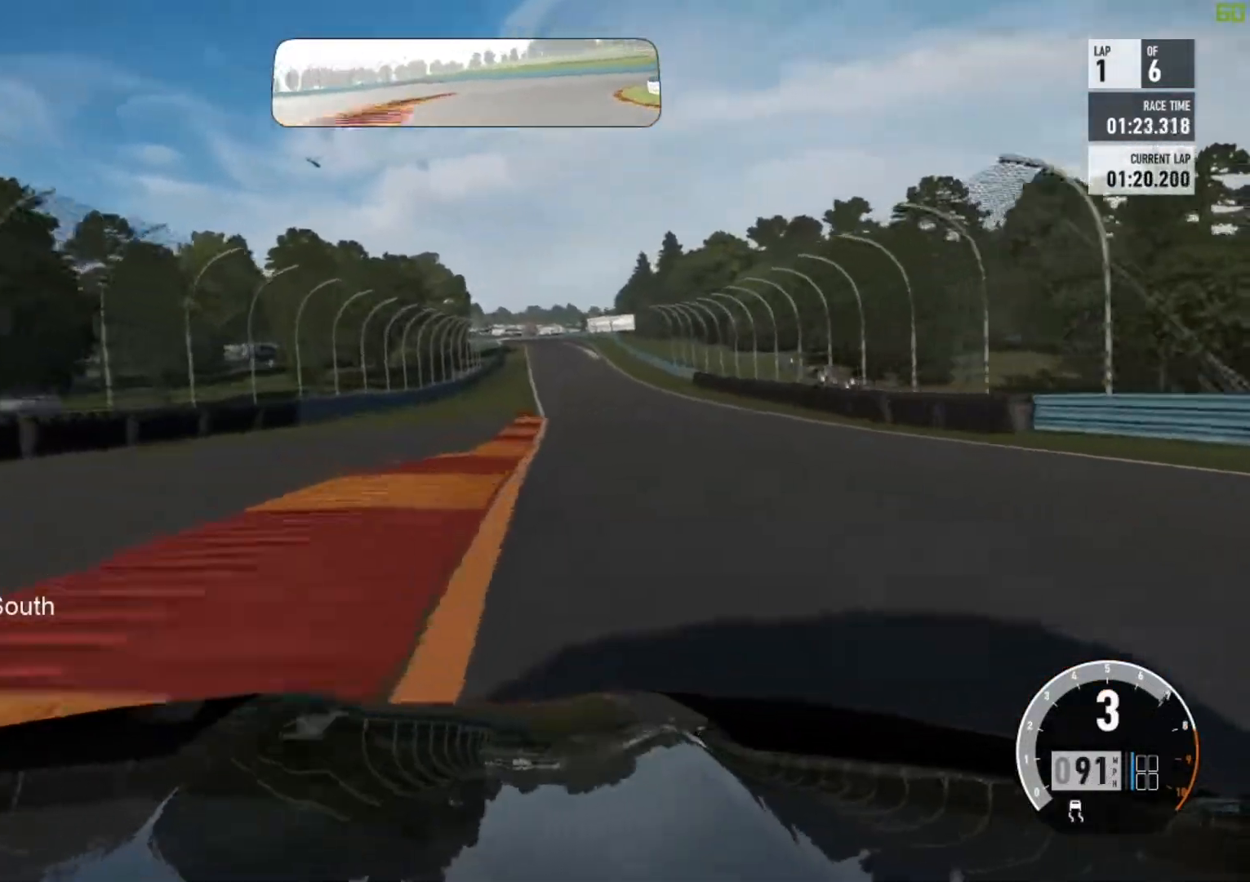
{"dt_ms": 500, "buttons": ["R2"], "left_stick": "up-left", "events": [[117, "left_stick", "center"], [383, "left_stick", "up-left"]]}
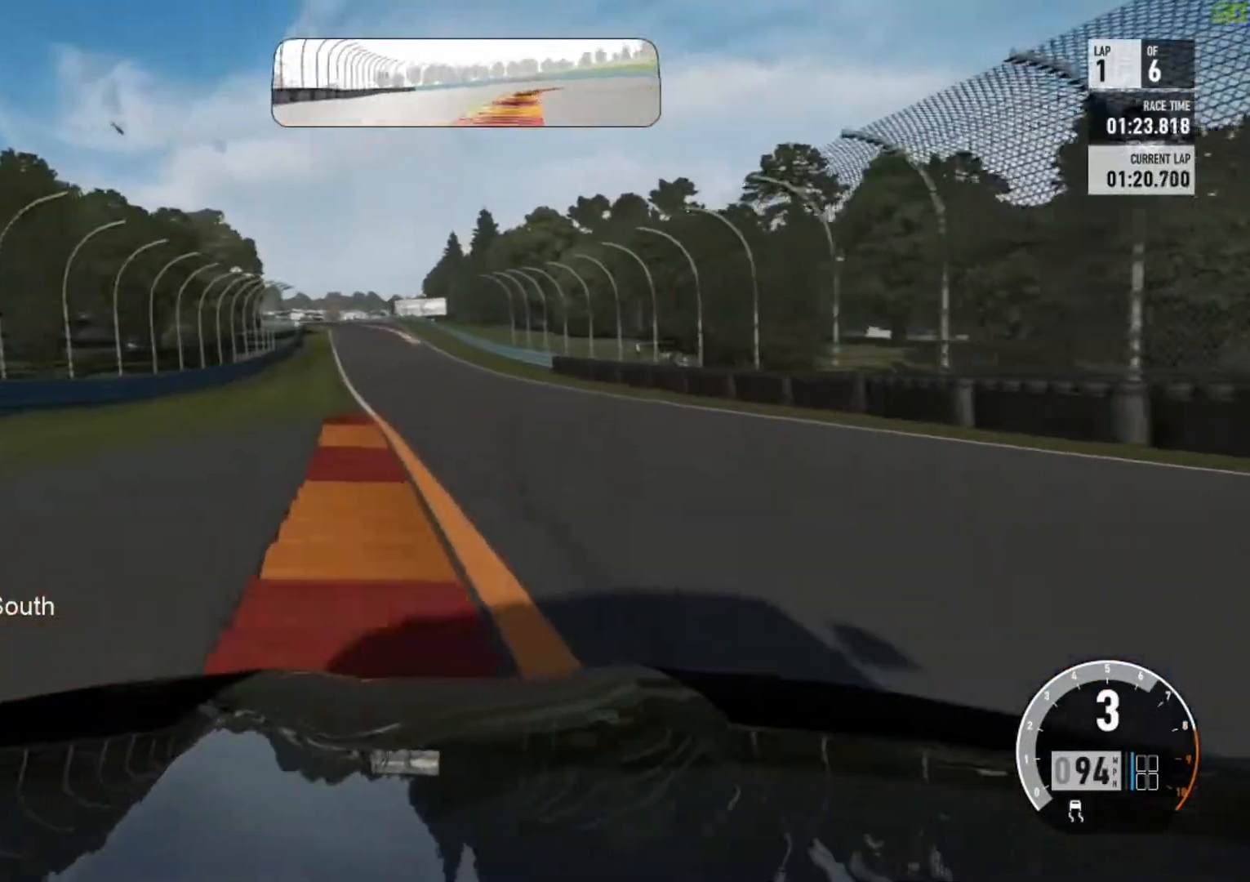
{"dt_ms": 500, "buttons": ["R2"], "left_stick": "right", "events": [[33, "left_stick", "right"]]}
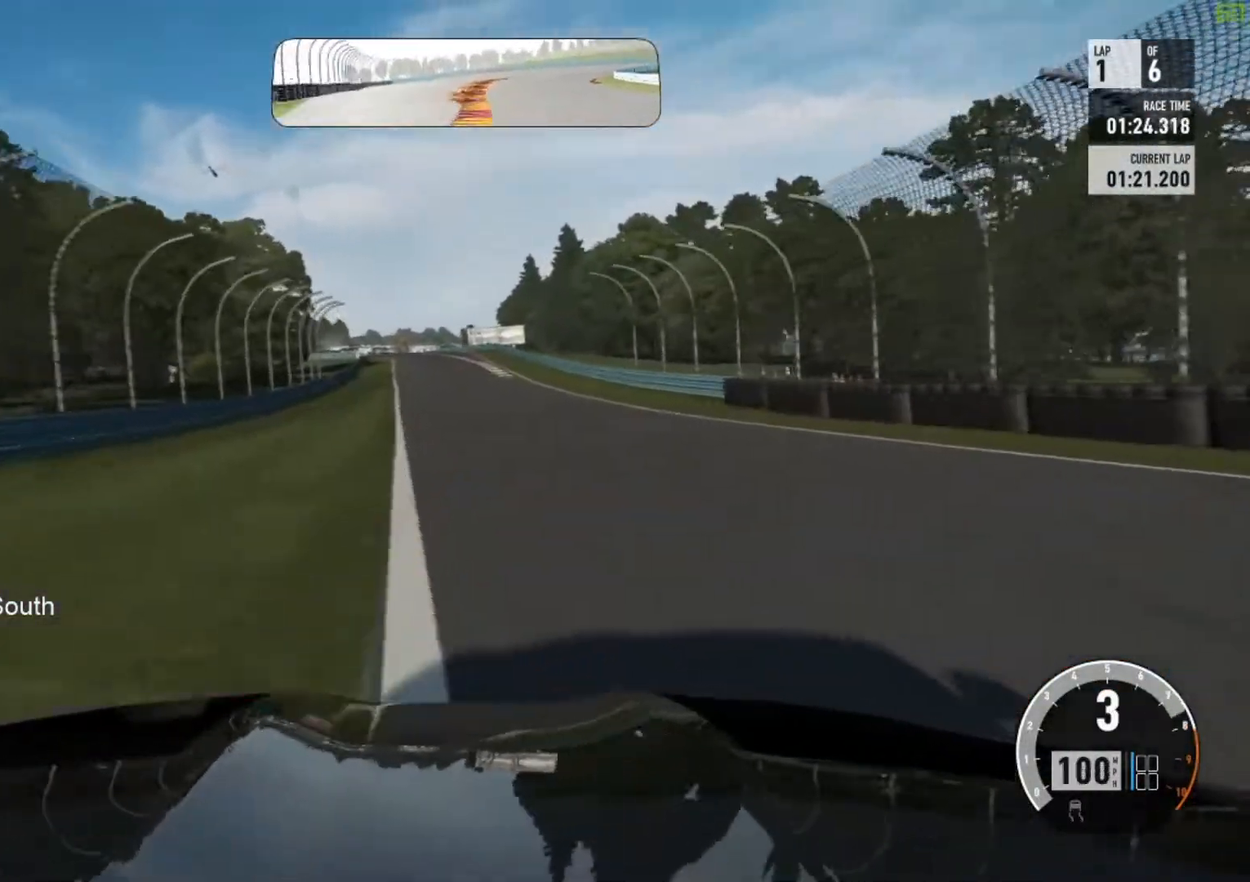
{"dt_ms": 500, "buttons": ["R2"], "left_stick": "center", "events": [[67, "left_stick", "center"]]}
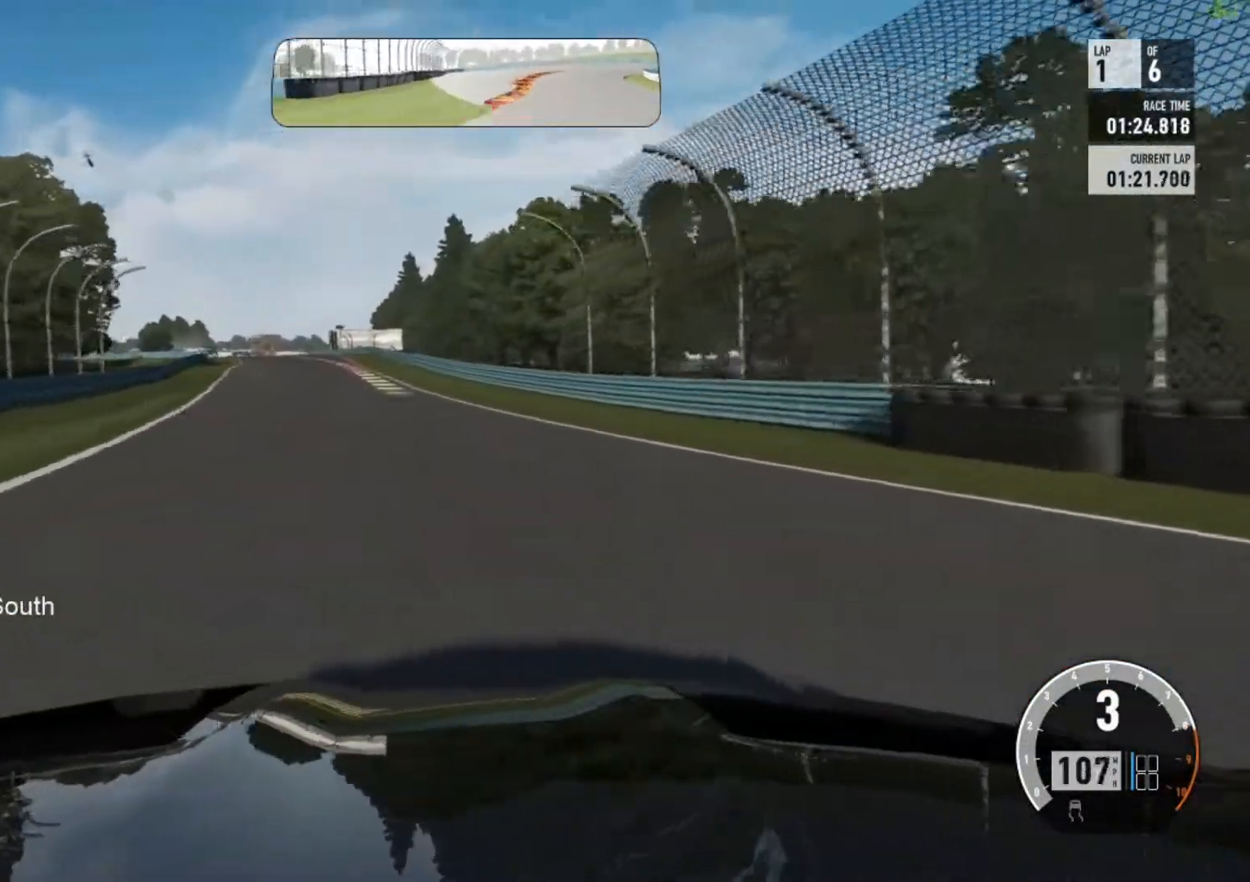
{"dt_ms": 500, "buttons": ["R2"], "left_stick": "center", "events": [[17, "left_stick", "up-left"], [267, "left_stick", "center"]]}
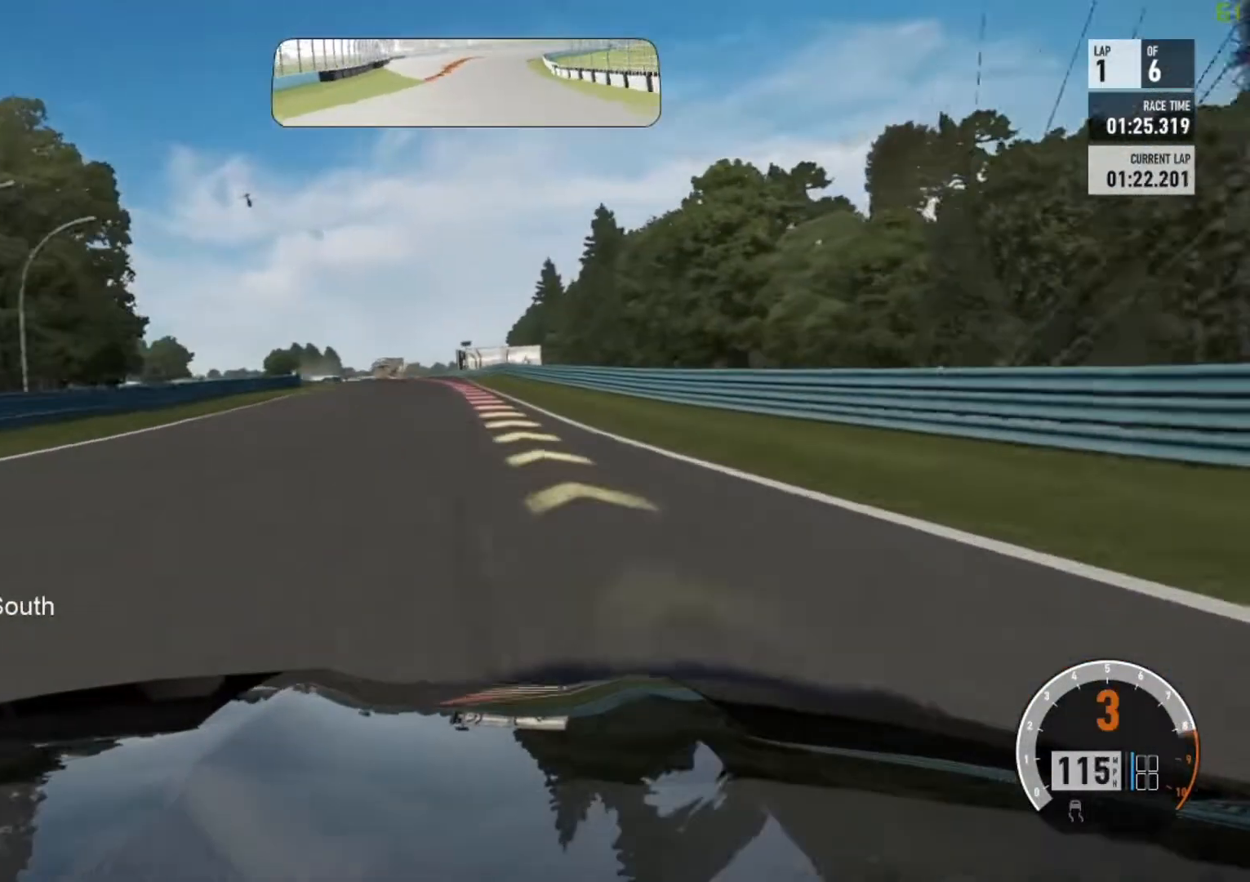
{"dt_ms": 500, "buttons": ["L2", "R2"], "left_stick": "up-left", "events": [[133, "left_stick", "up-left"], [500, "L2", "down"]]}
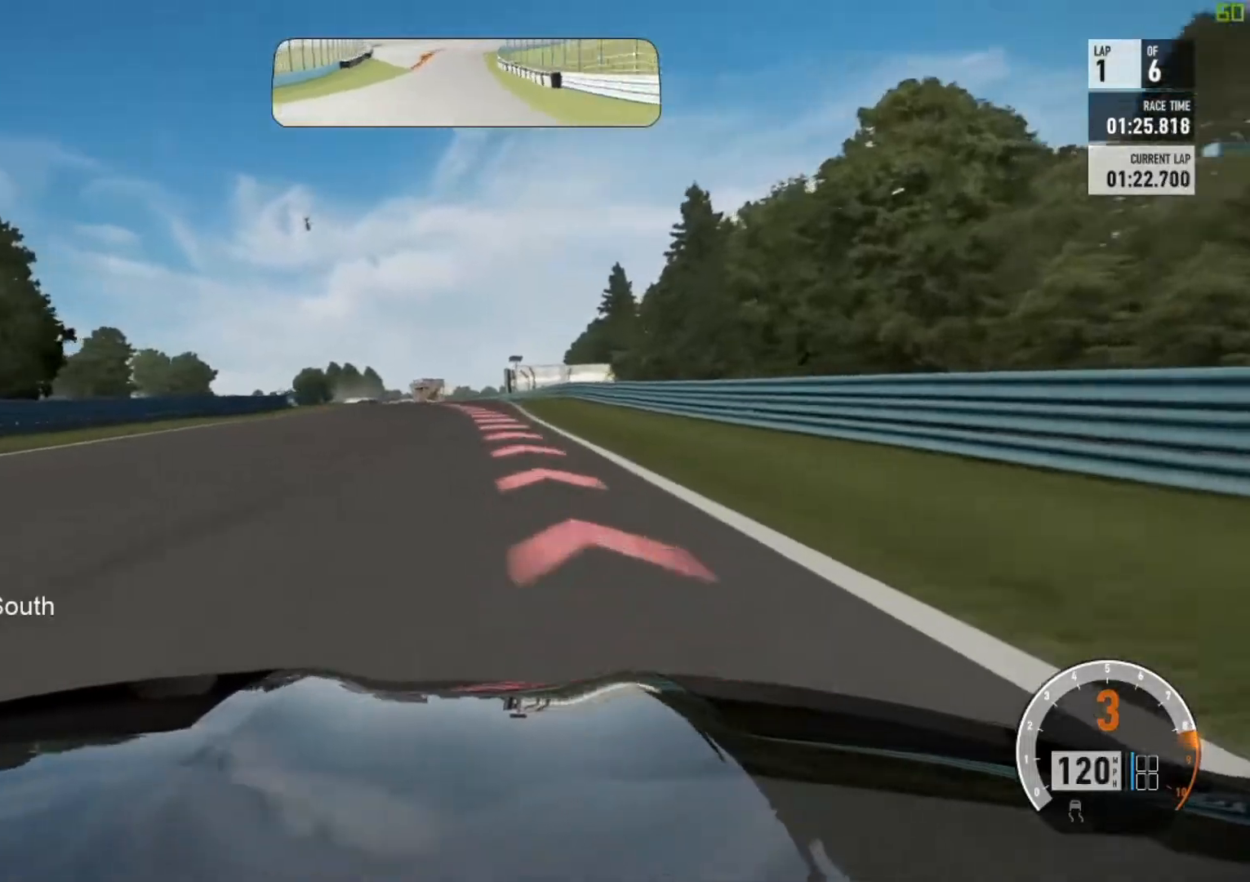
{"dt_ms": 500, "buttons": ["L2"], "left_stick": "up-left", "events": [[50, "A", "down"], [83, "X", "down"], [100, "R2", "up"], [117, "left_stick", "center"], [233, "X", "up"], [250, "A", "up"], [267, "left_stick", "up-left"]]}
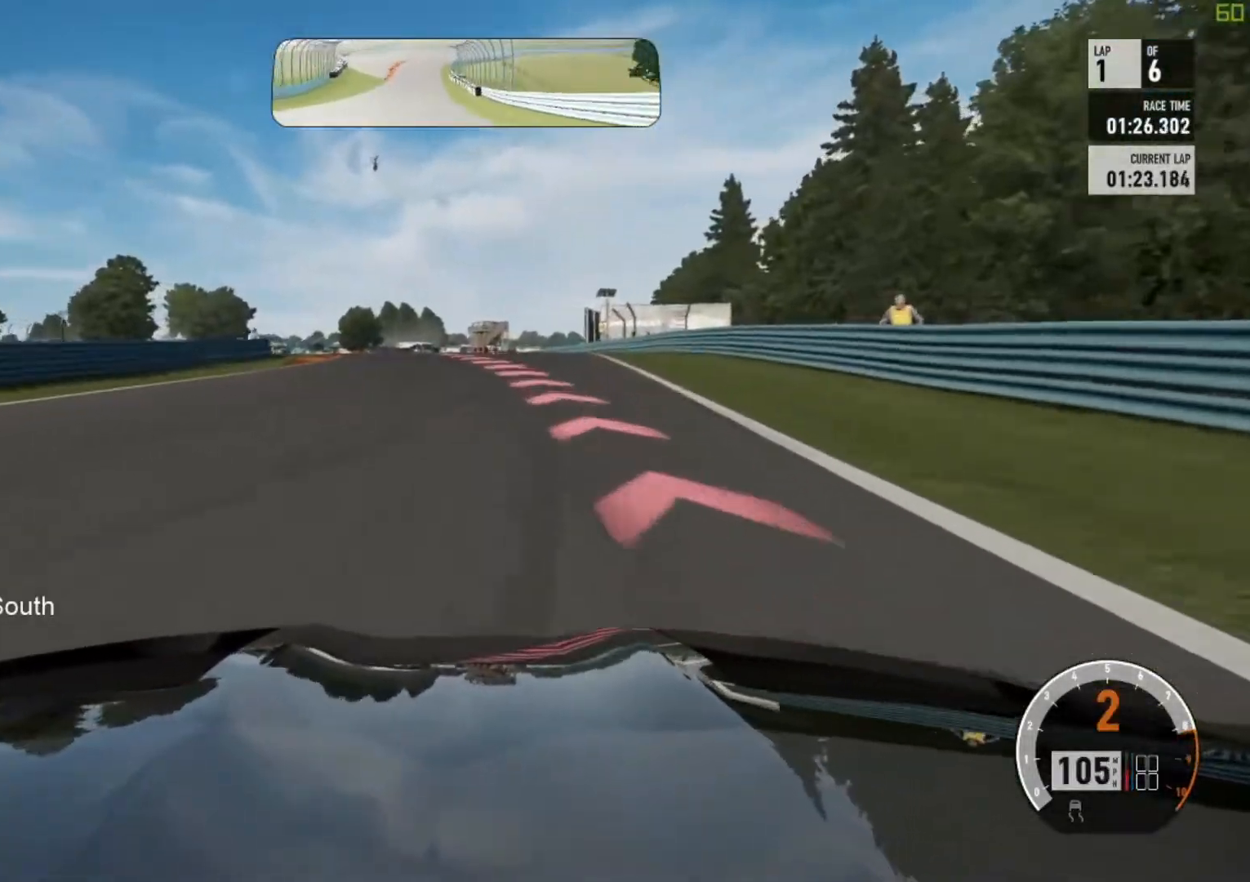
{"dt_ms": 500, "buttons": ["L2"], "left_stick": "up-left", "events": [[150, "left_stick", "center"], [200, "left_stick", "right"], [283, "left_stick", "up-left"]]}
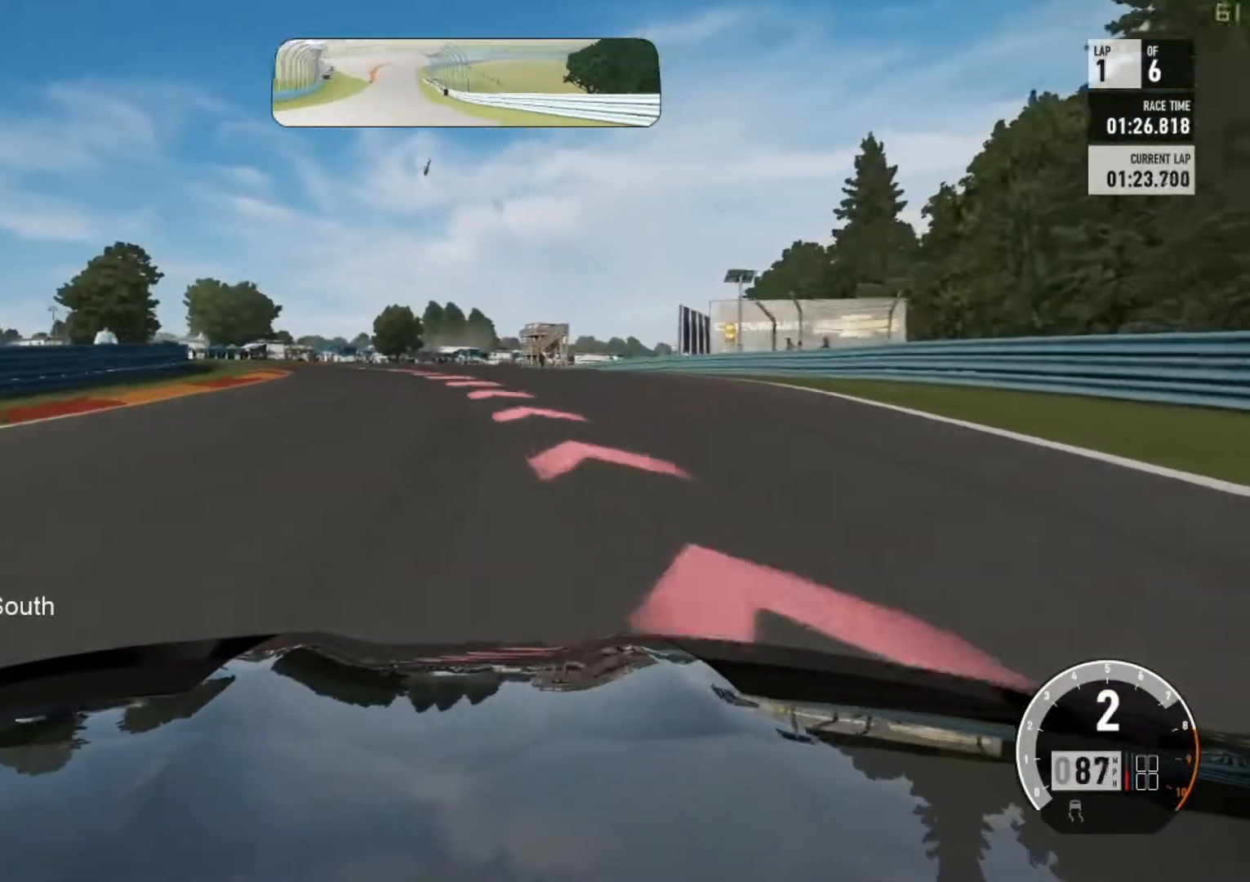
{"dt_ms": 500, "buttons": ["L2"], "left_stick": "up-left", "events": []}
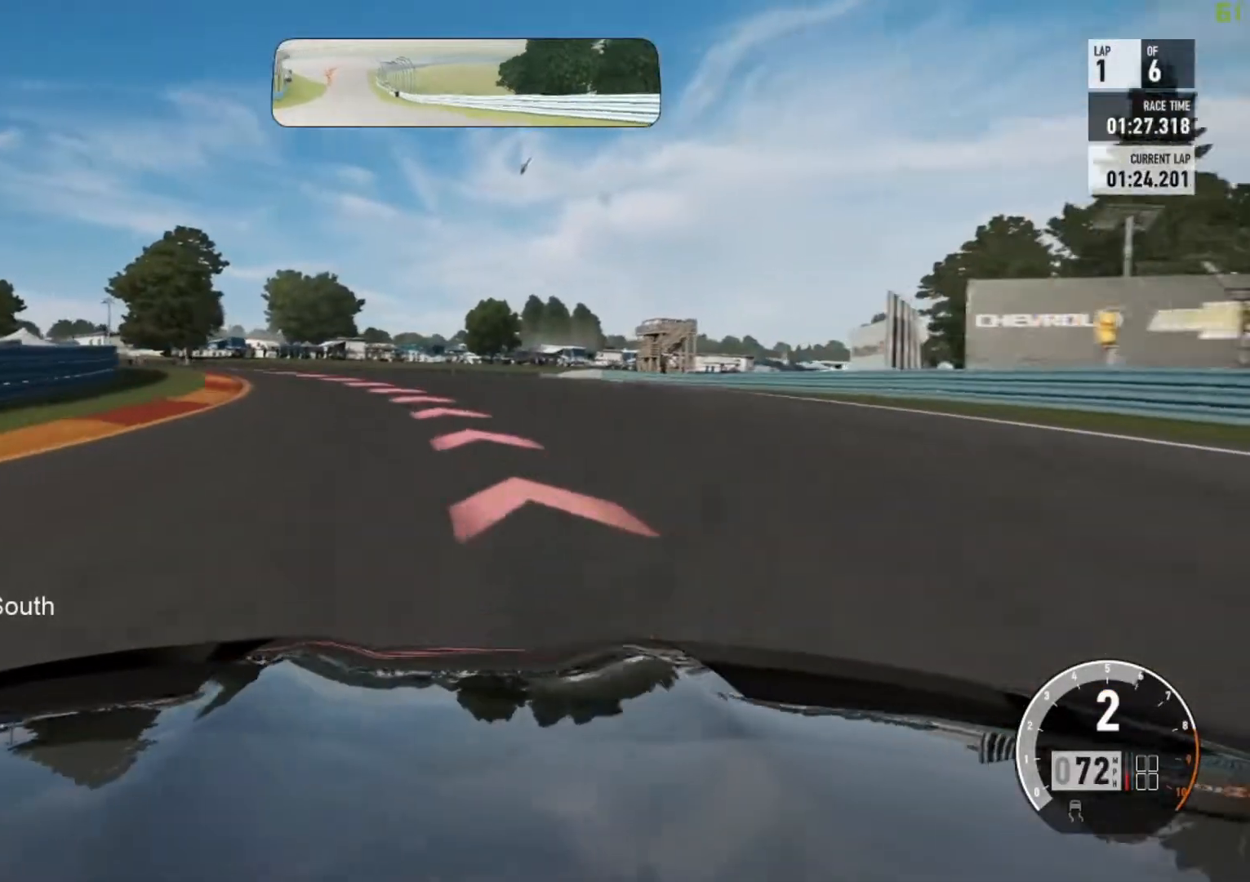
{"dt_ms": 500, "buttons": [], "left_stick": "up-left", "events": [[150, "L2", "up"], [233, "R2", "down"], [283, "R2", "up"]]}
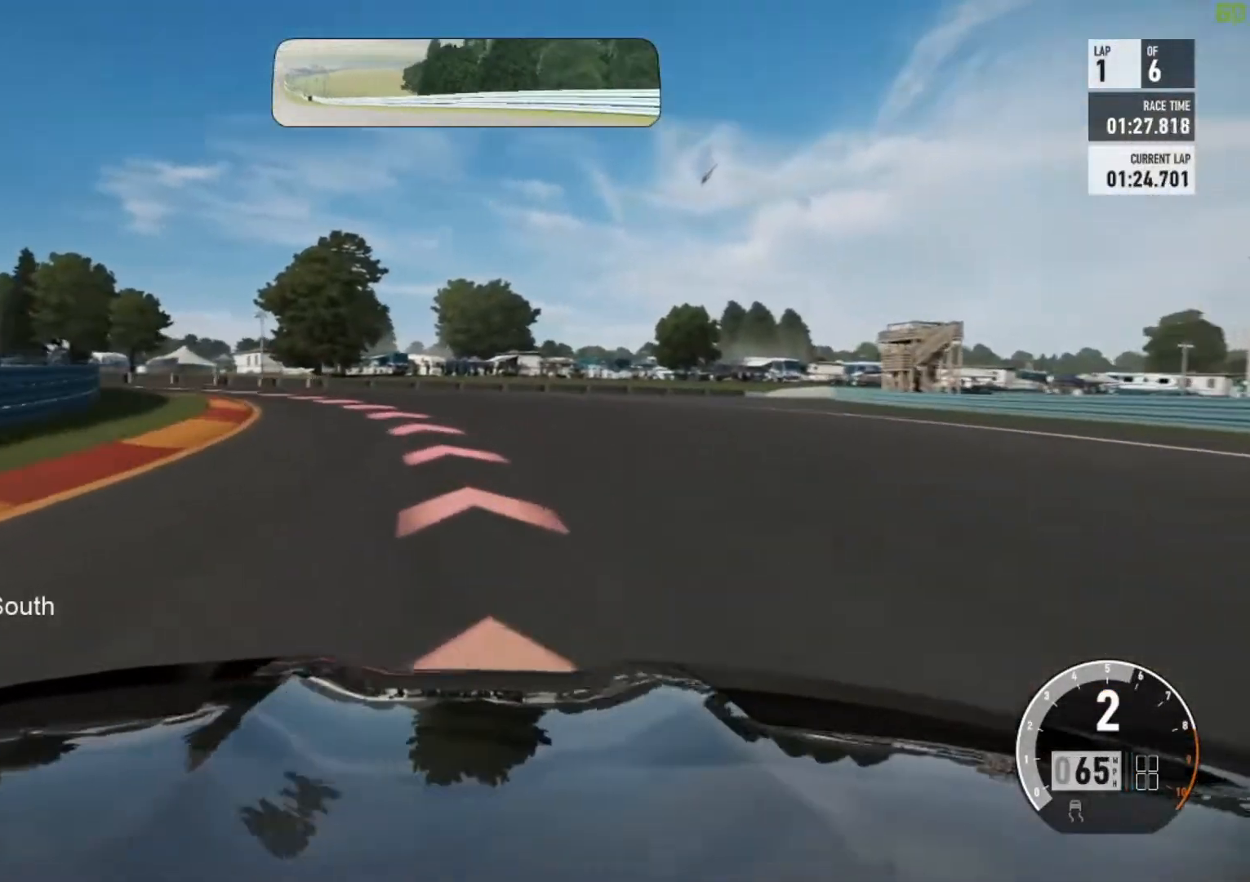
{"dt_ms": 500, "buttons": [], "left_stick": "up-left", "events": [[400, "R2", "down"], [467, "R2", "up"]]}
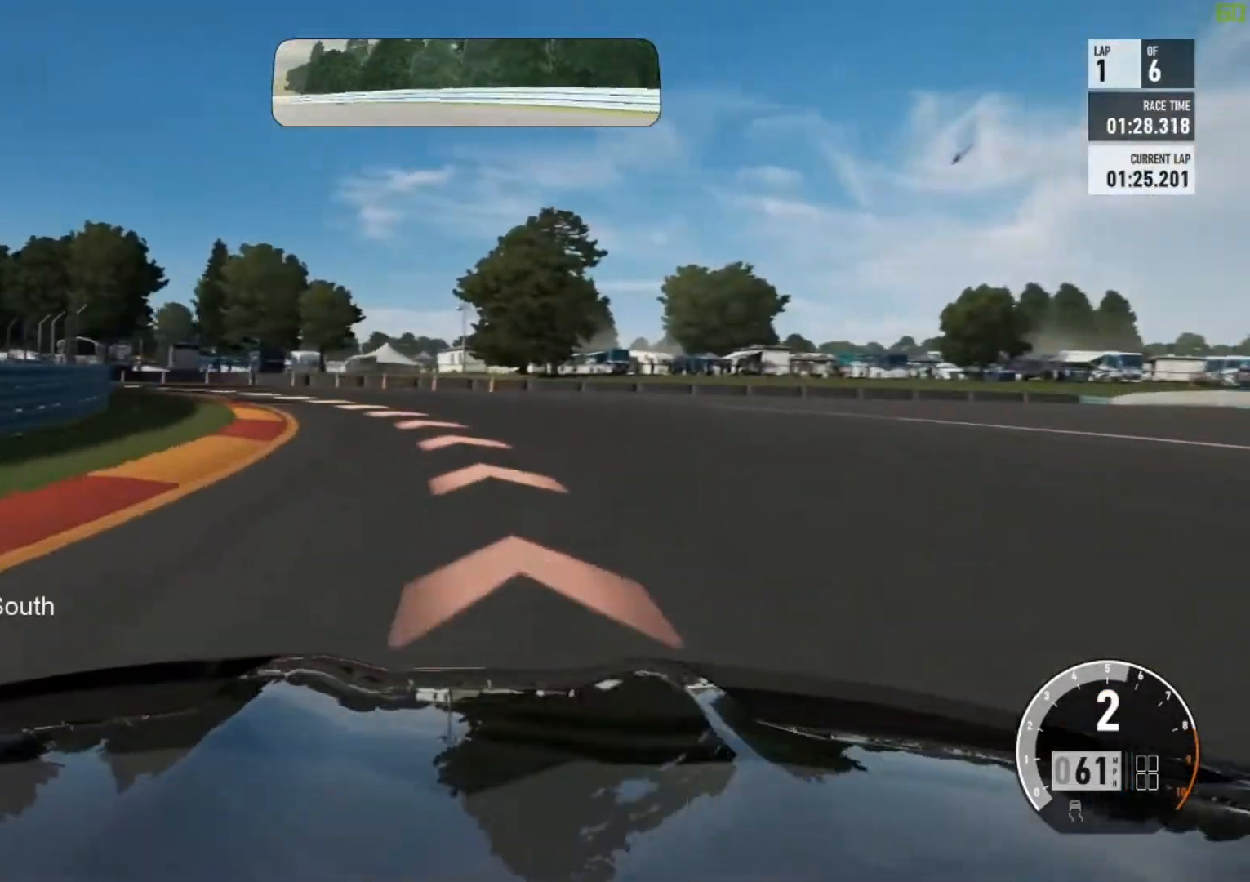
{"dt_ms": 500, "buttons": ["R2"], "left_stick": "up-left", "events": [[217, "R2", "down"]]}
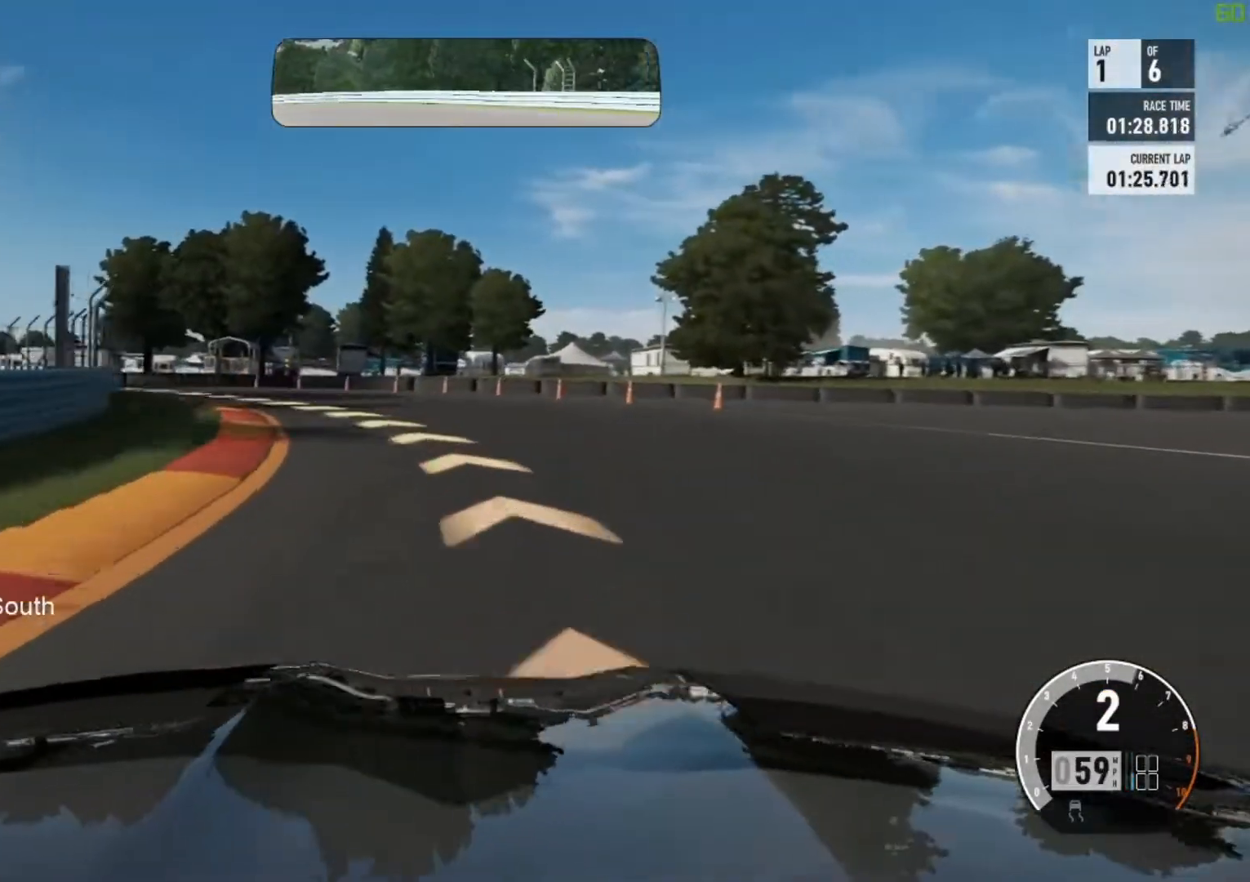
{"dt_ms": 500, "buttons": ["R2"], "left_stick": "up-left", "events": [[183, "R2", "up"], [383, "R2", "down"]]}
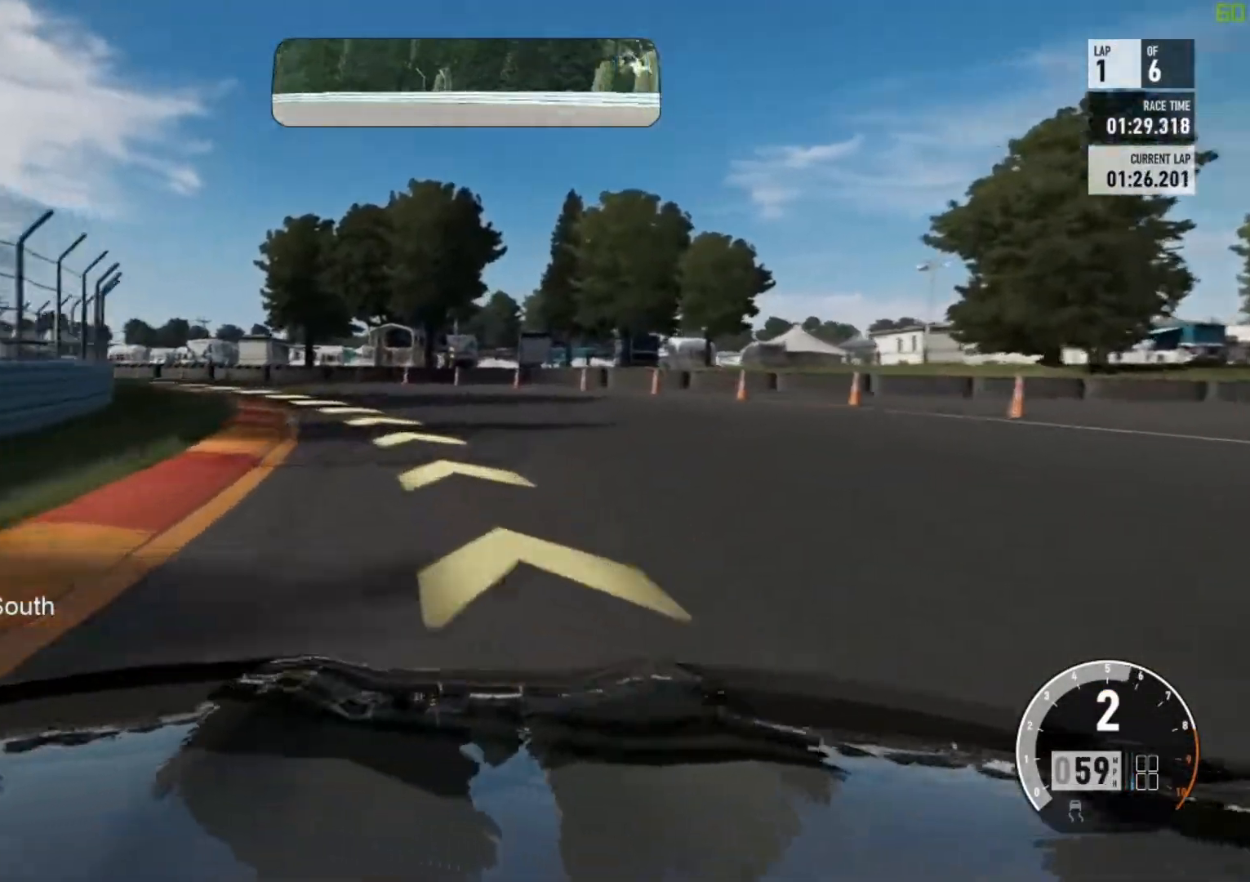
{"dt_ms": 500, "buttons": ["R2"], "left_stick": "up-left", "events": [[17, "R2", "up"], [133, "R2", "down"]]}
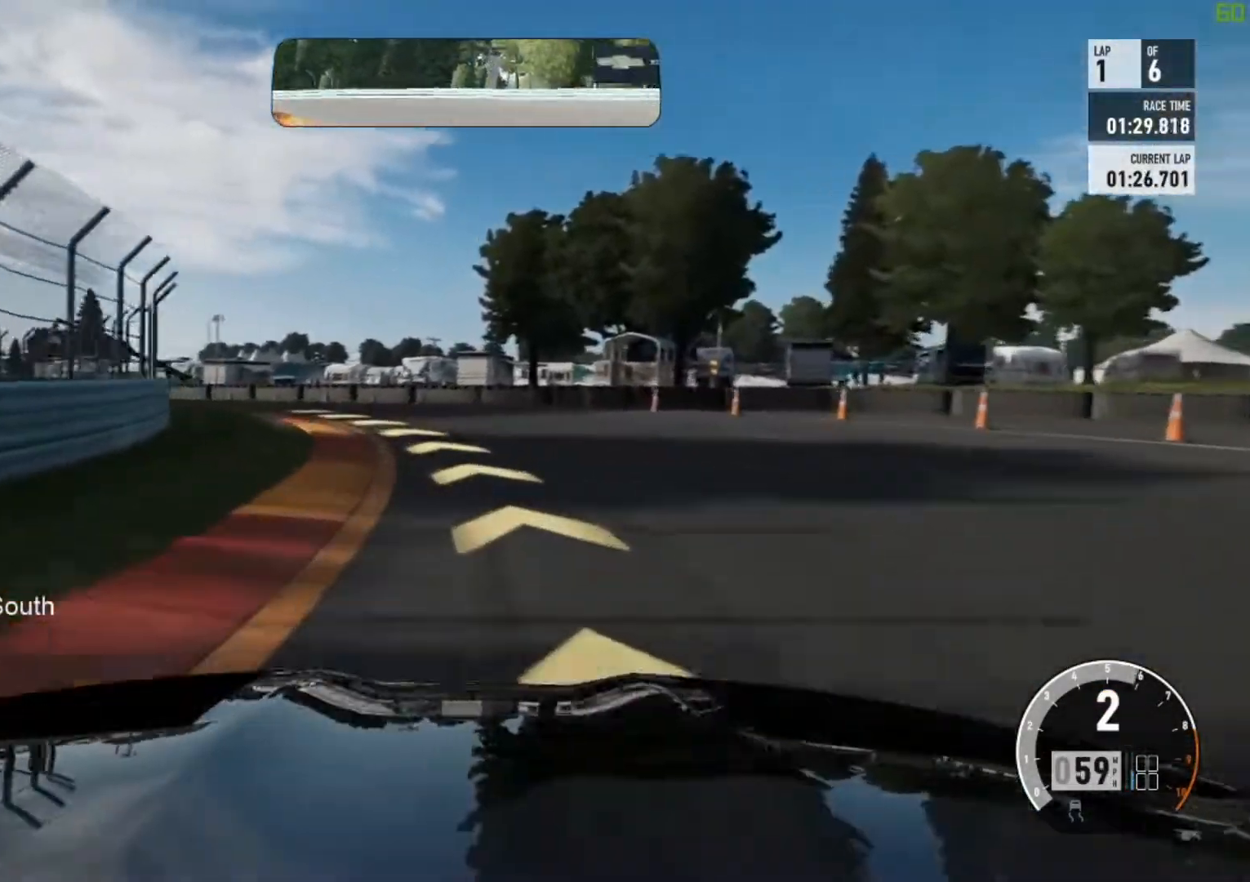
{"dt_ms": 500, "buttons": ["R2"], "left_stick": "up-left", "events": [[317, "left_stick", "center"], [450, "left_stick", "up-left"]]}
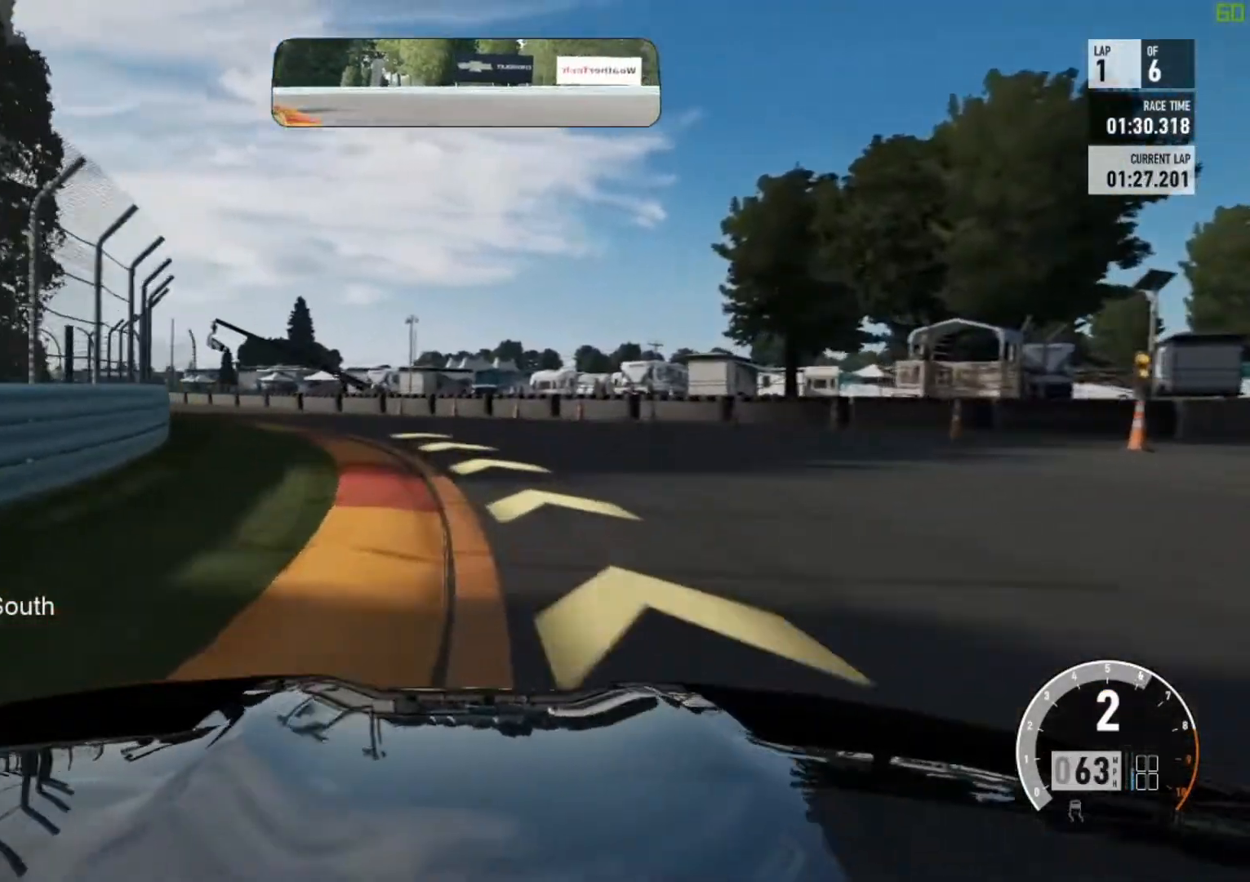
{"dt_ms": 500, "buttons": ["R2"], "left_stick": "up-left", "events": []}
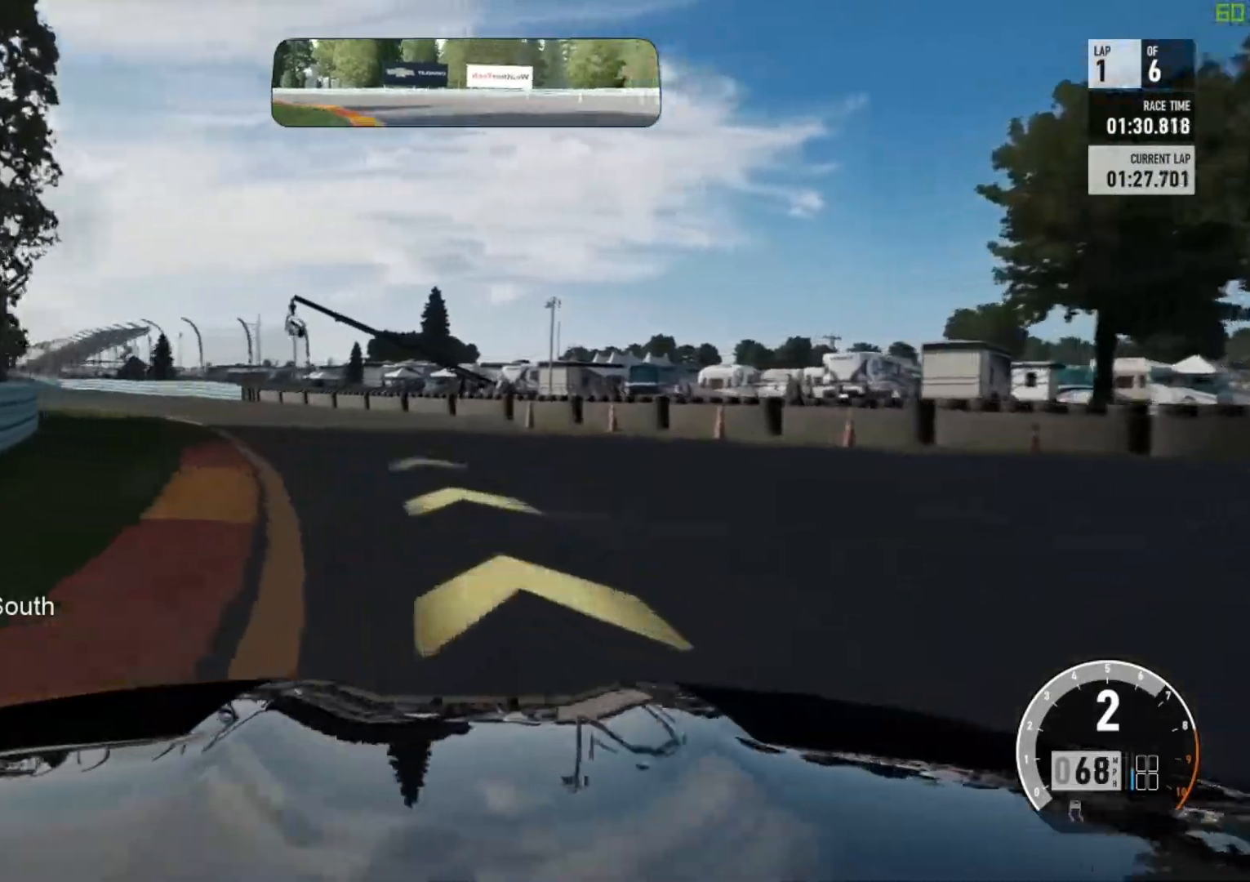
{"dt_ms": 500, "buttons": ["R2"], "left_stick": "up-left", "events": [[100, "left_stick", "center"], [217, "left_stick", "up-left"]]}
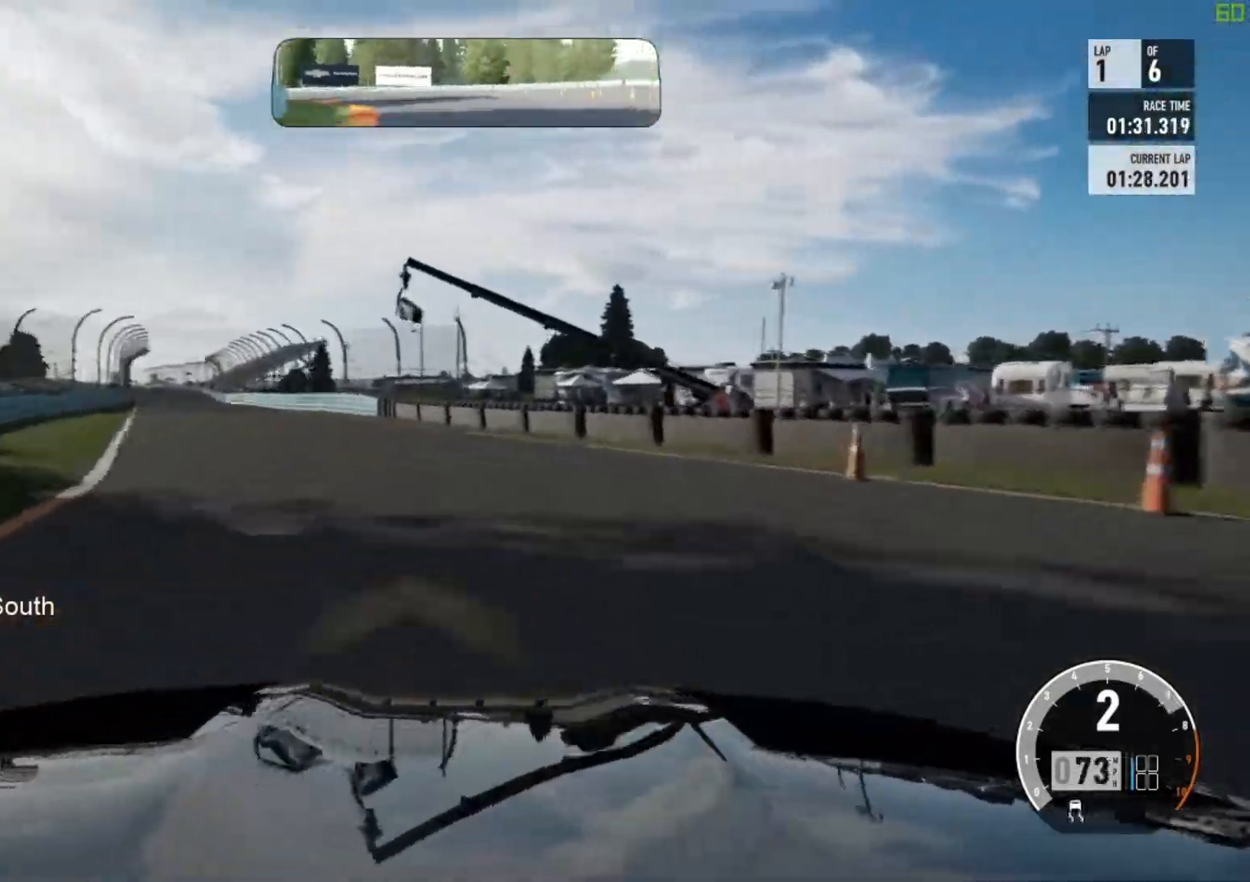
{"dt_ms": 500, "buttons": ["R2"], "left_stick": "left", "events": [[17, "left_stick", "center"], [133, "left_stick", "left"]]}
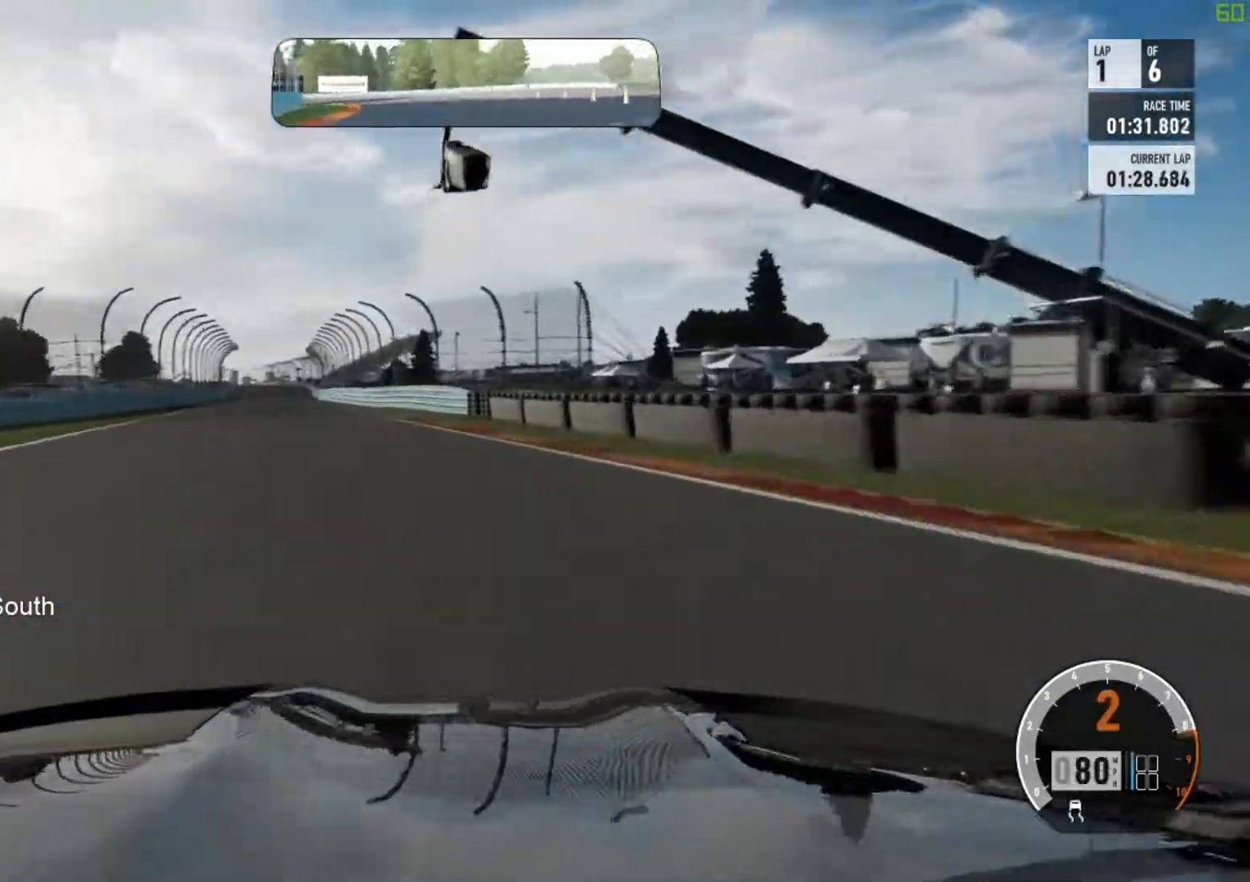
{"dt_ms": 500, "buttons": ["B", "R2"], "left_stick": "right", "events": [[50, "left_stick", "center"], [250, "A", "down"], [317, "B", "down"], [367, "left_stick", "left"], [383, "A", "up"], [500, "left_stick", "right"]]}
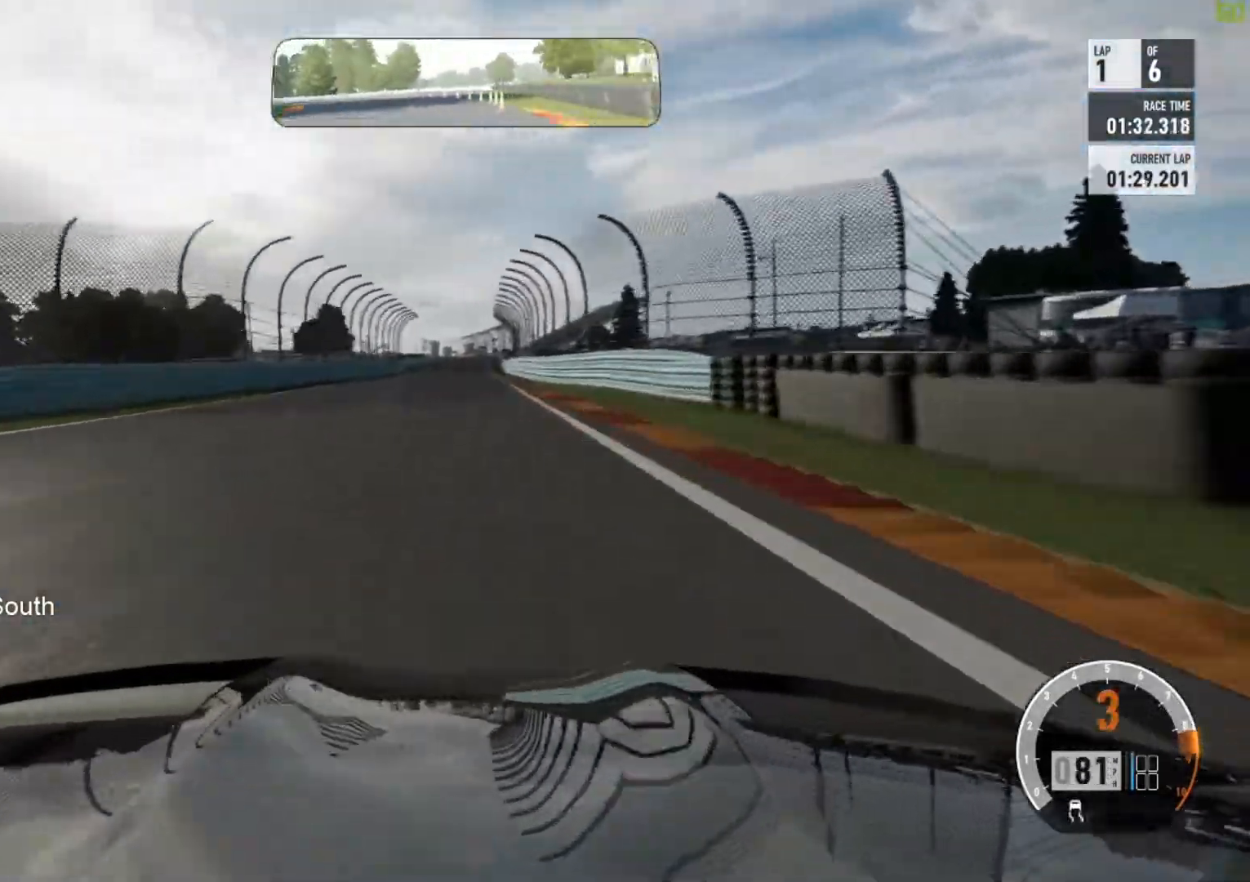
{"dt_ms": 500, "buttons": ["R2"], "left_stick": "center", "events": [[17, "B", "up"], [150, "left_stick", "left"], [467, "left_stick", "center"]]}
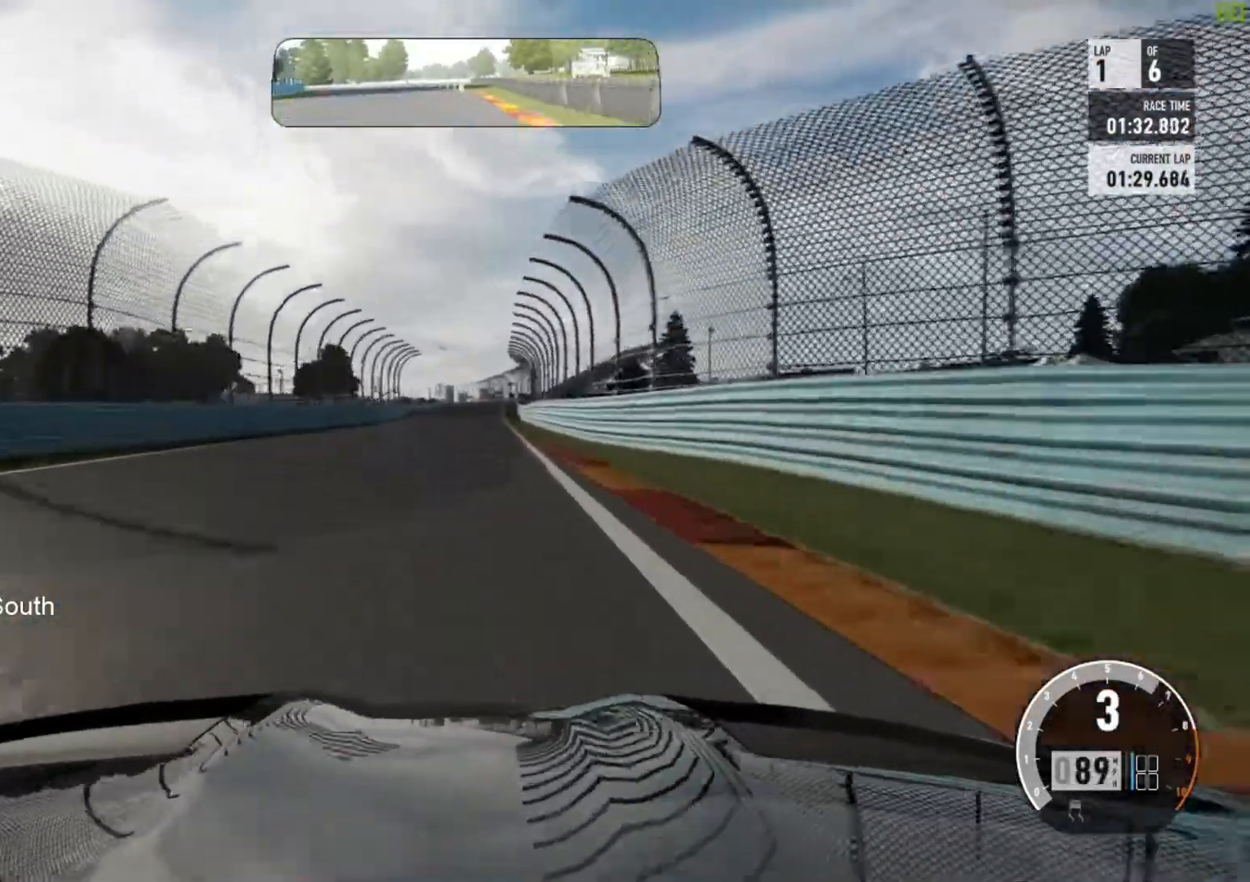
{"dt_ms": 500, "buttons": ["R2"], "left_stick": "center", "events": [[150, "left_stick", "up-left"], [267, "left_stick", "center"]]}